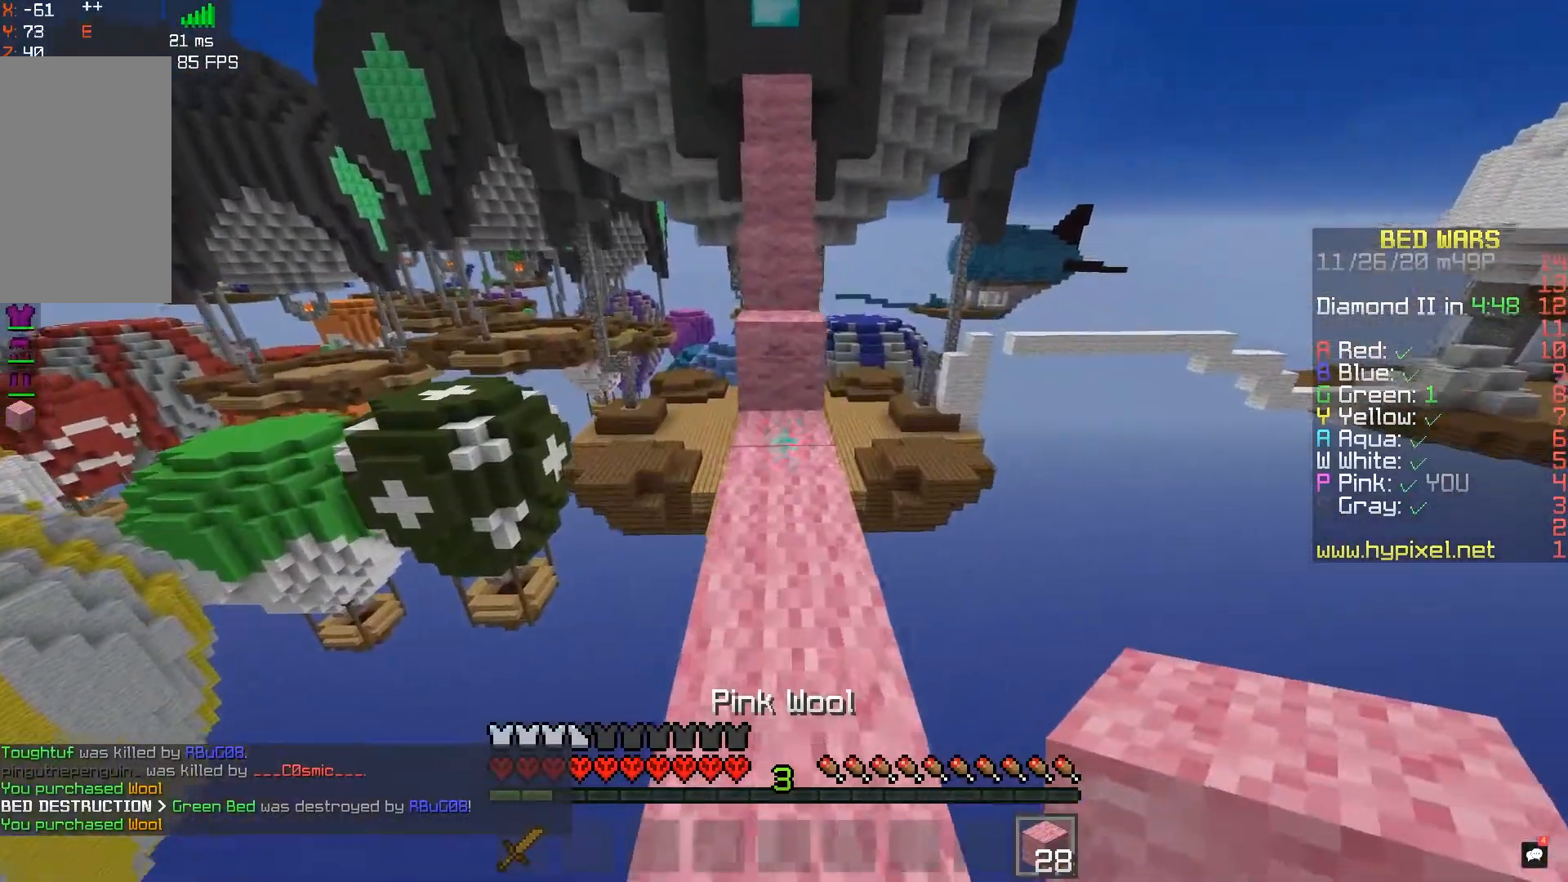
Gameplay with keyboard and mouse; each line is a JSON object with the keys and mouse buttons held at the frame after it. "events" lists presses ("down") and releases ("up") of "a", "d", "s", "space", "w", "mouse_left" and "mouse_right" between this image and that frame as [ms after this image, input, new state], when the widget could be followed in between. "mouse_left", "mouse_right" = the "left", "right" buttons of the "mouse" list. No other keys are recorded. Fast repeated clicks can show as one long hold. Mouse movement is not recorded.
{"keys": ["space", "w"], "mouse": [], "events": [[383, "space", "down"]]}
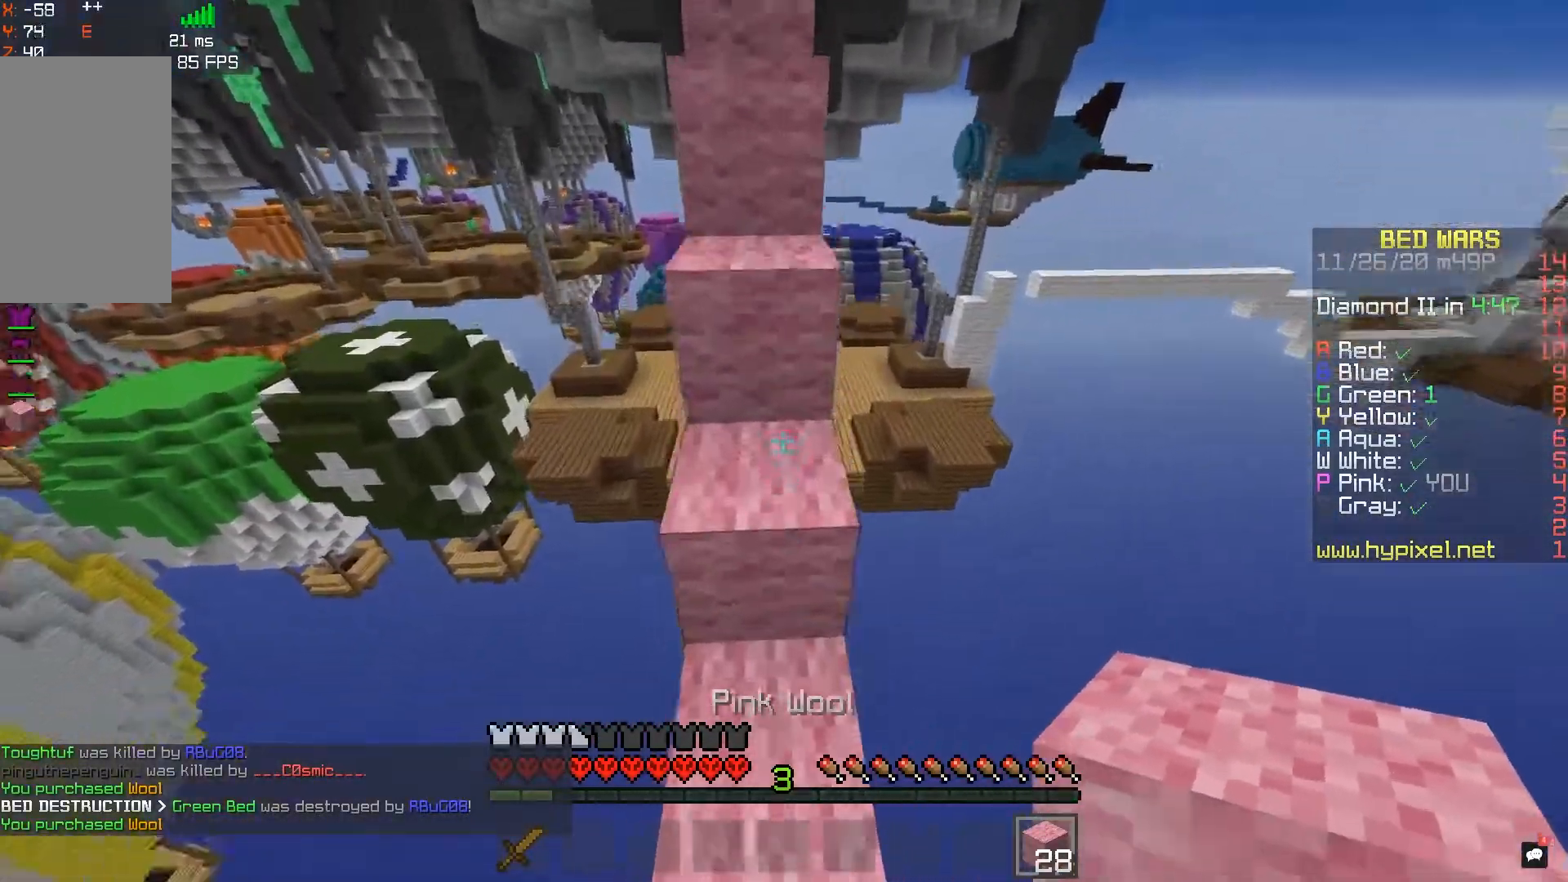
{"keys": ["d", "s"], "mouse": [], "events": [[117, "space", "up"], [217, "d", "down"], [350, "w", "up"], [467, "s", "down"]]}
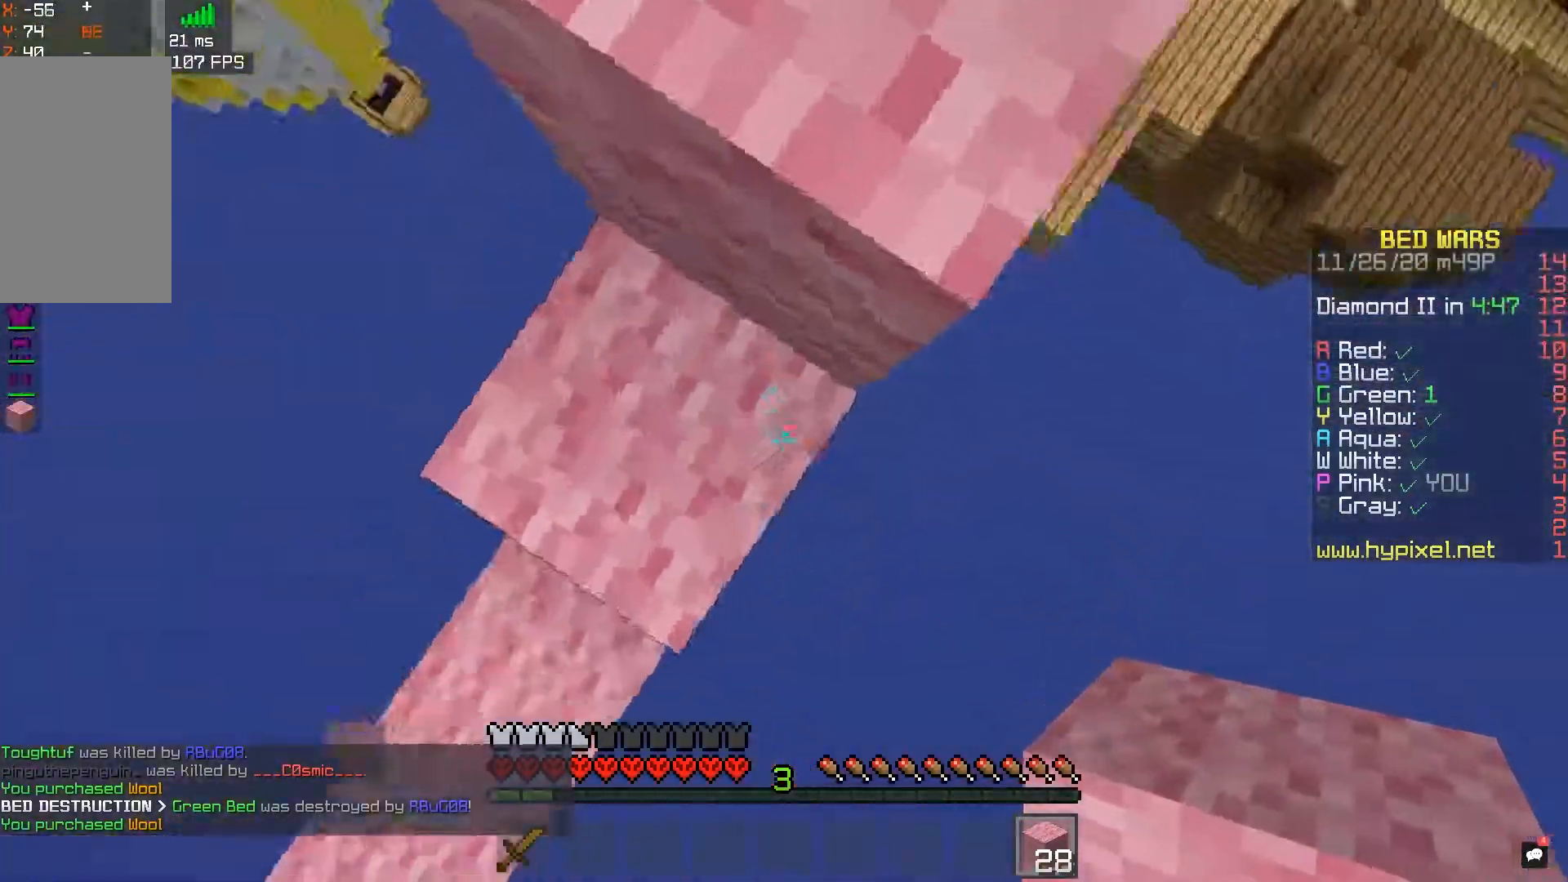
{"keys": ["d", "s"], "mouse": [], "events": [[150, "mouse_right", "down"], [233, "a", "down"], [383, "a", "up"], [450, "mouse_right", "up"]]}
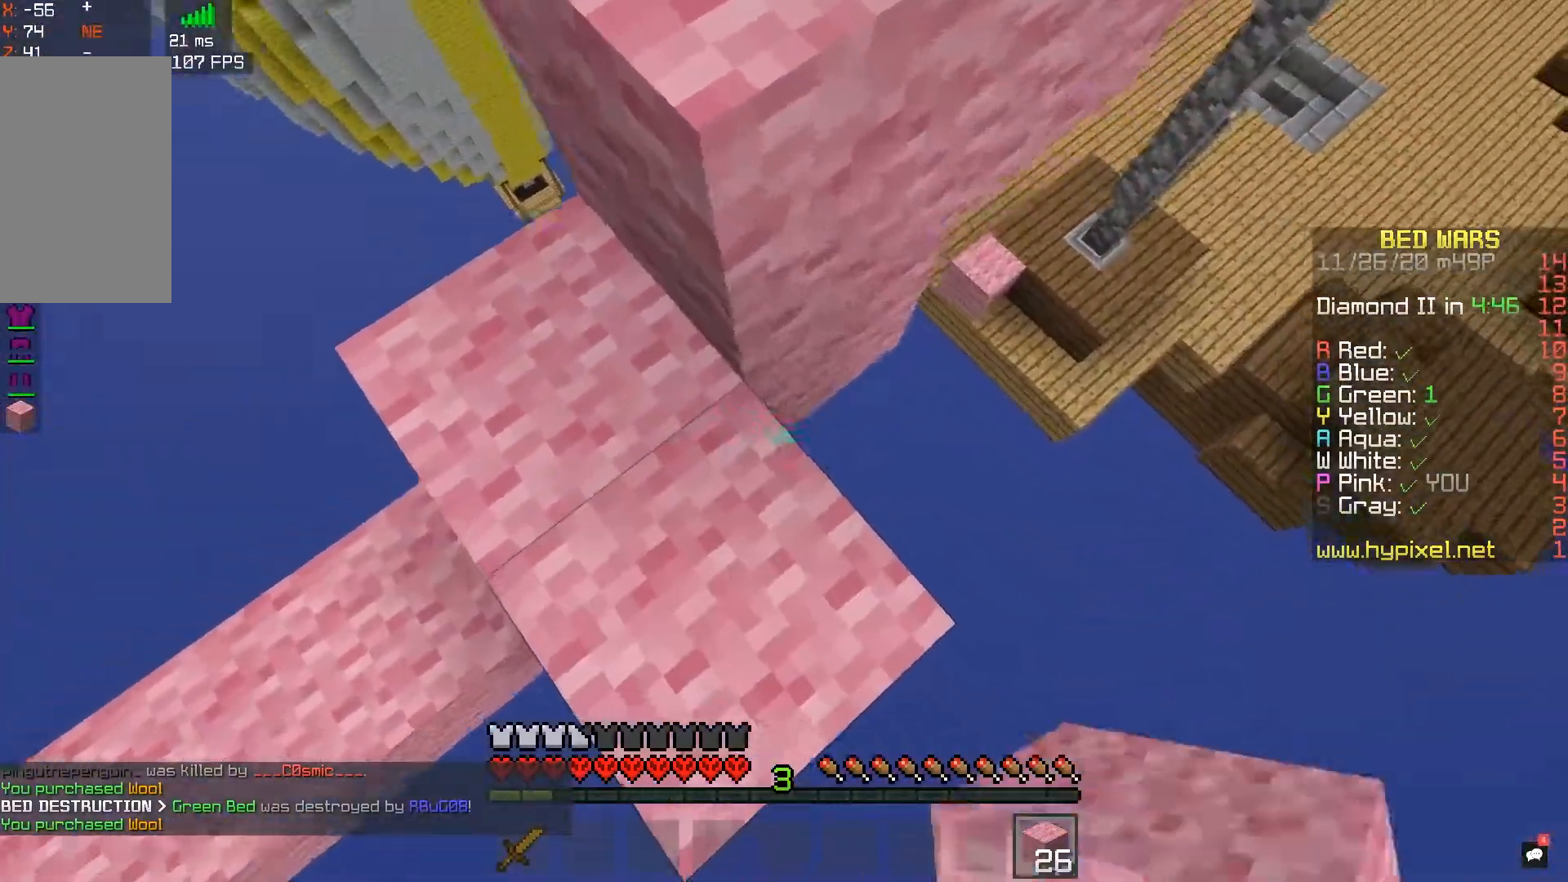
{"keys": ["w"], "mouse": [], "events": [[150, "d", "up"], [233, "mouse_right", "down"], [233, "s", "up"], [400, "mouse_right", "up"], [417, "w", "down"]]}
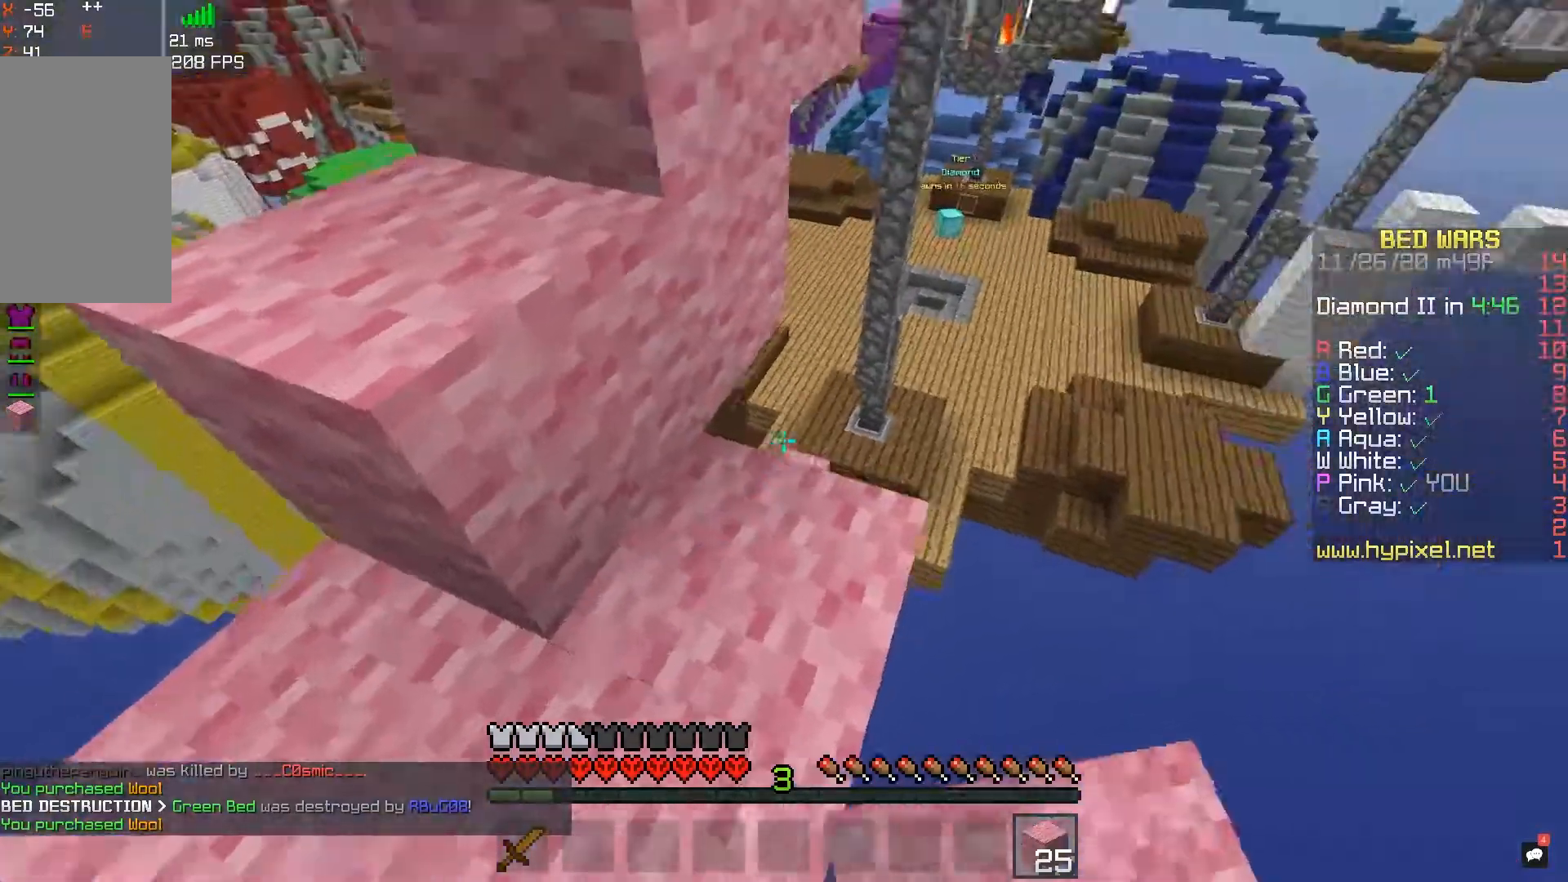
{"keys": ["d"], "mouse": [], "events": [[150, "d", "down"], [417, "w", "up"]]}
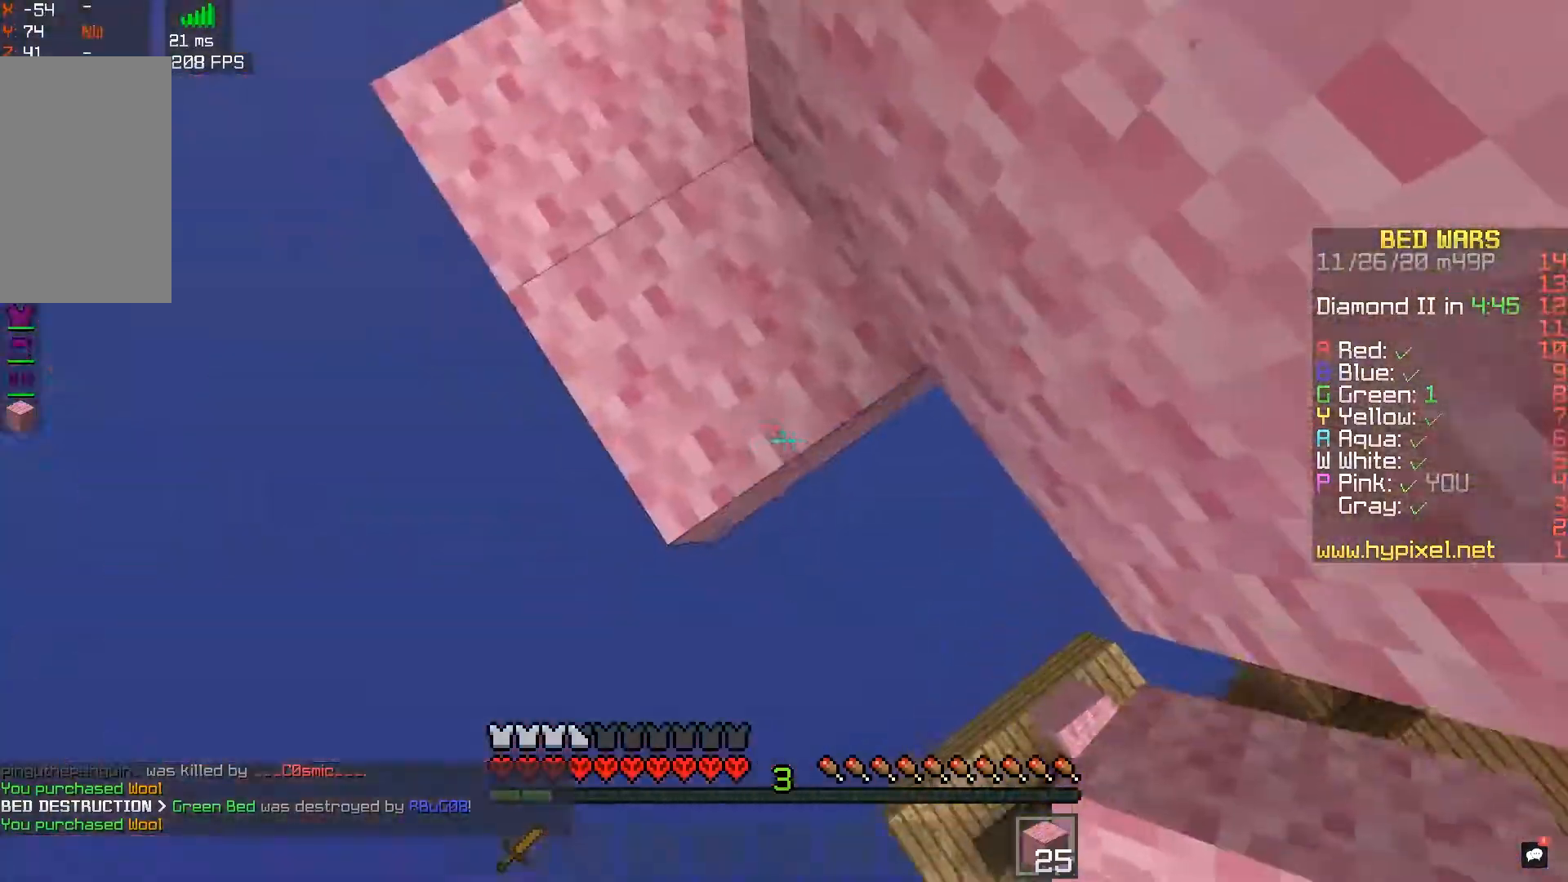
{"keys": ["d", "s"], "mouse": [], "events": [[17, "s", "down"], [100, "mouse_right", "down"], [383, "mouse_right", "up"]]}
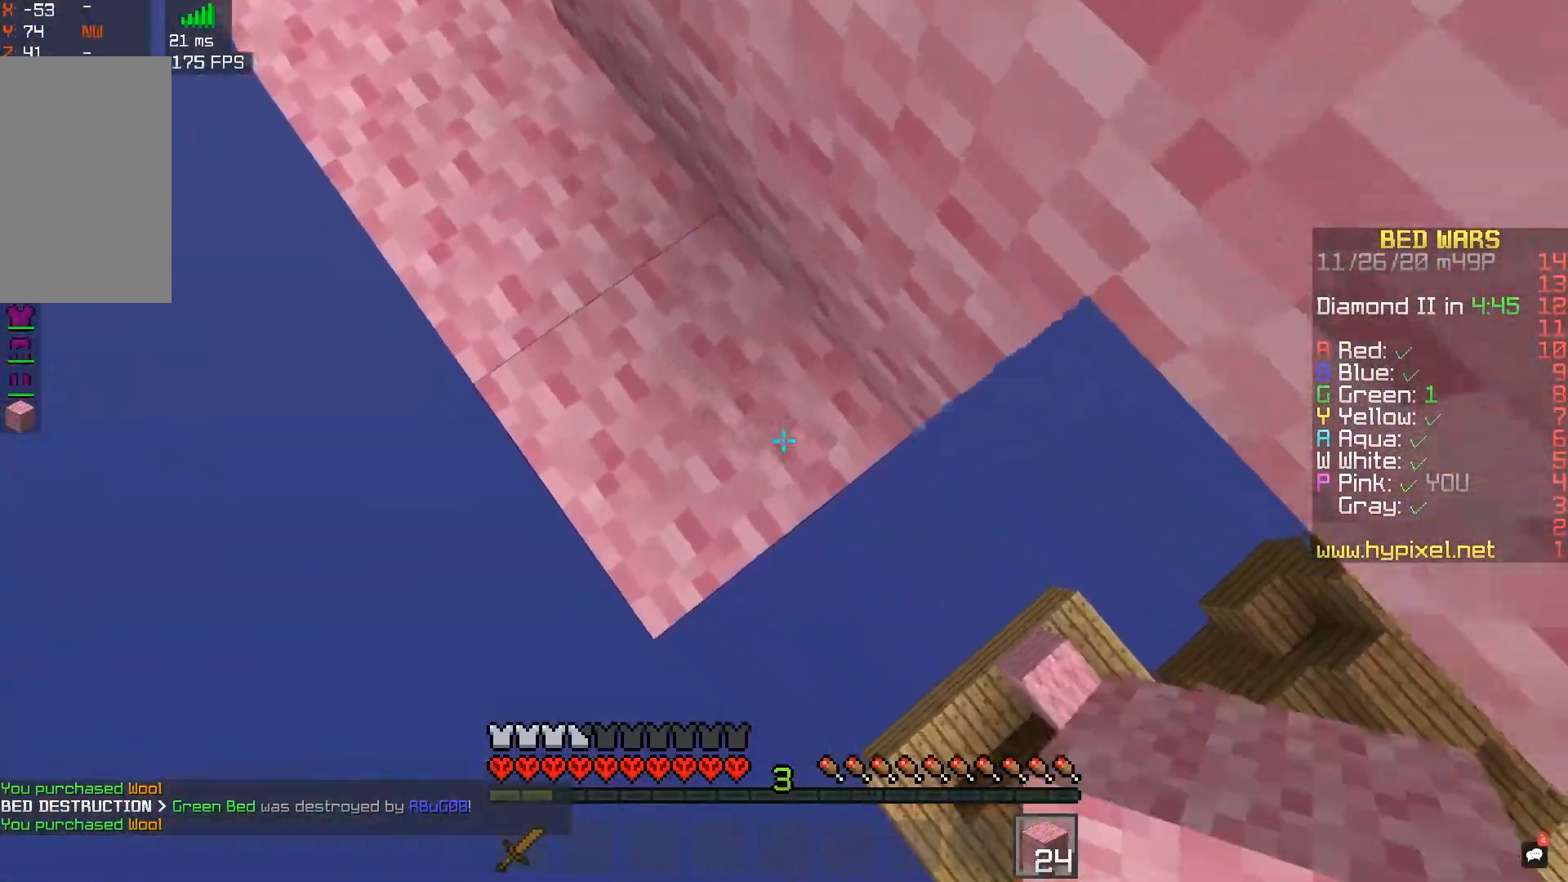
{"keys": ["a", "s"], "mouse": [], "events": [[167, "mouse_right", "down"], [183, "a", "down"], [233, "d", "up"], [367, "mouse_right", "up"]]}
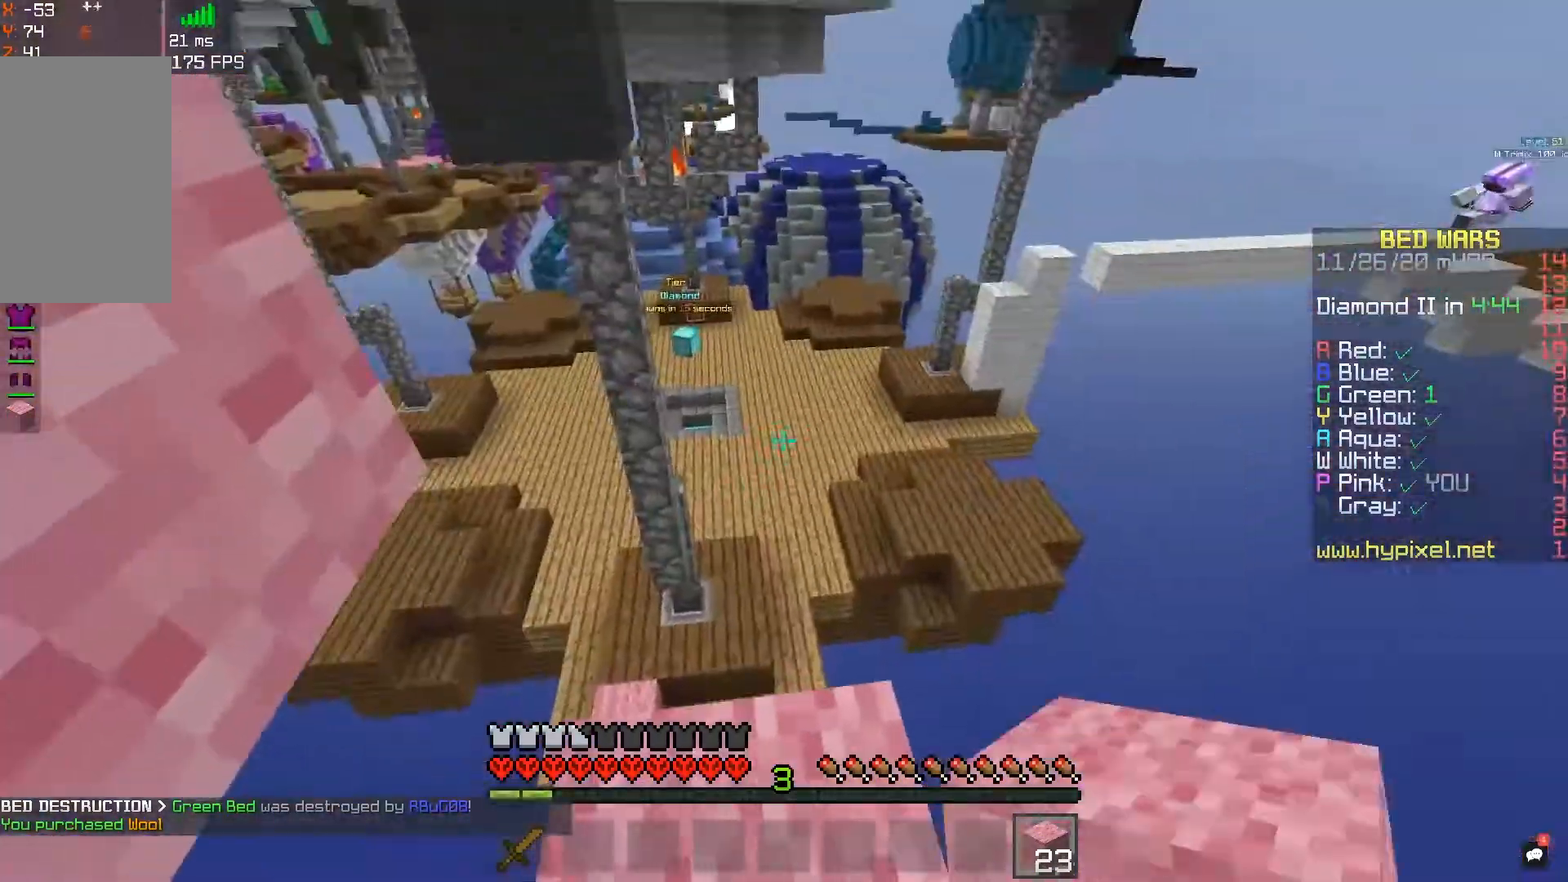
{"keys": ["w"], "mouse": [], "events": [[267, "a", "up"], [267, "d", "down"], [367, "s", "up"], [400, "d", "up"], [417, "w", "down"]]}
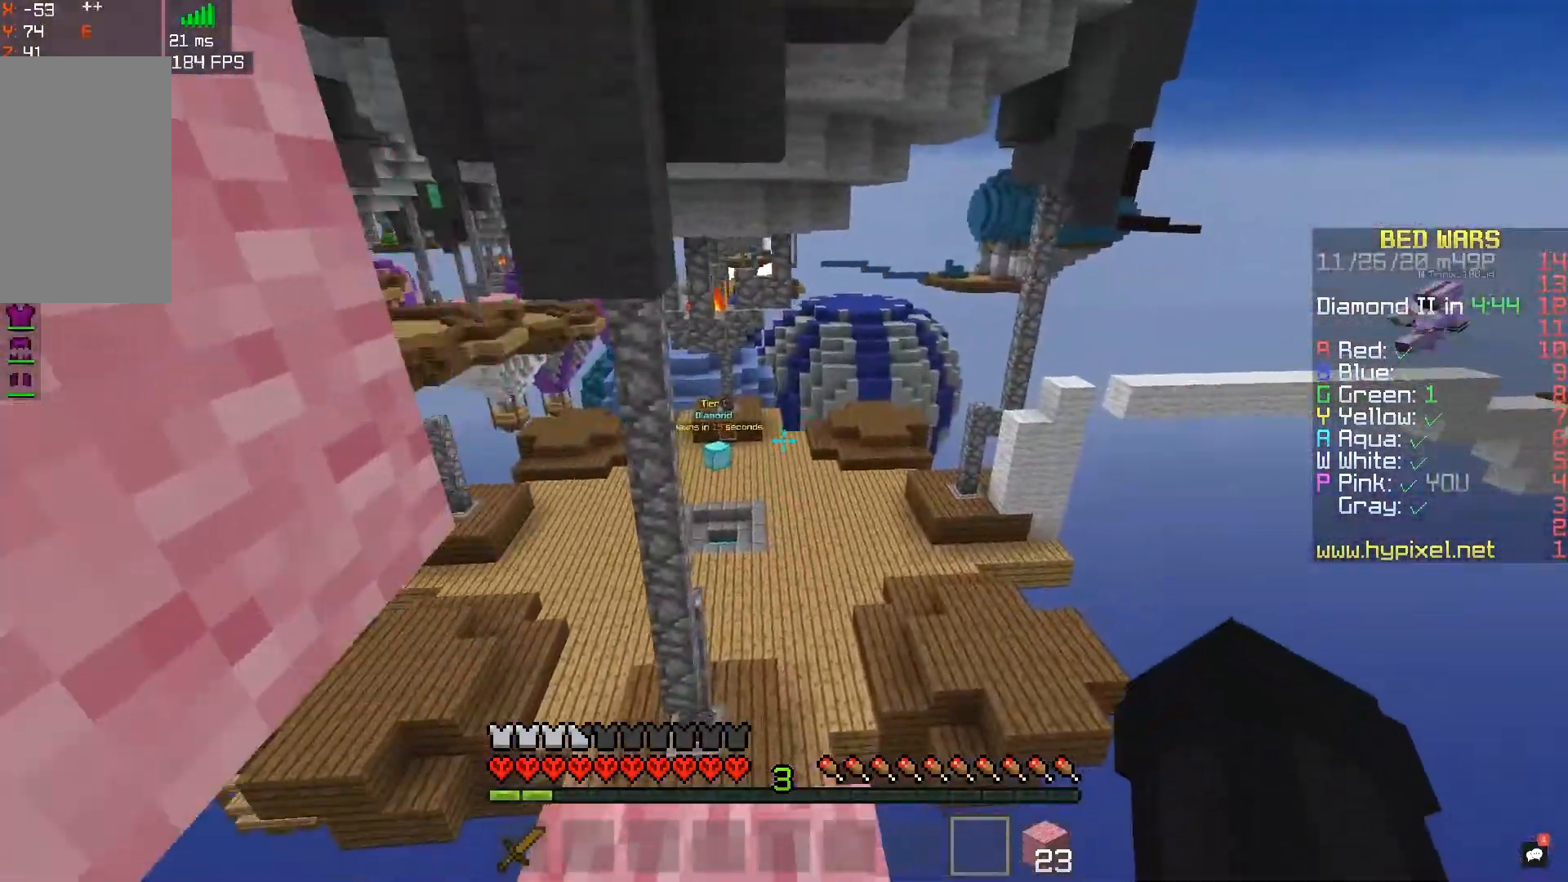
{"keys": ["w"], "mouse": [], "events": [[183, "space", "down"], [350, "space", "up"]]}
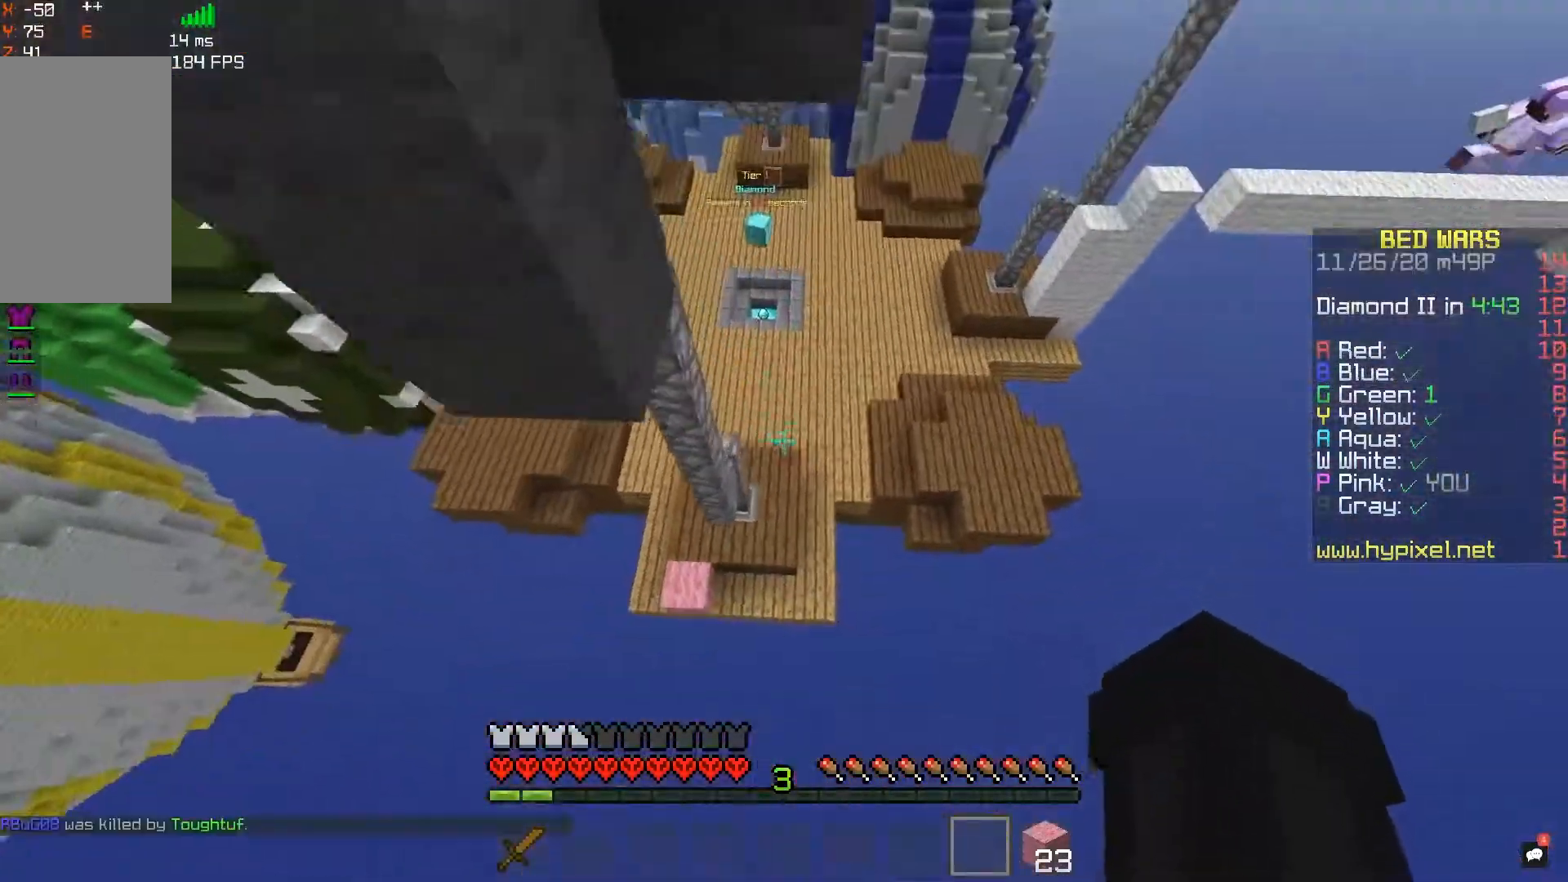
{"keys": ["w"], "mouse": [], "events": [[117, "a", "down"], [283, "a", "up"]]}
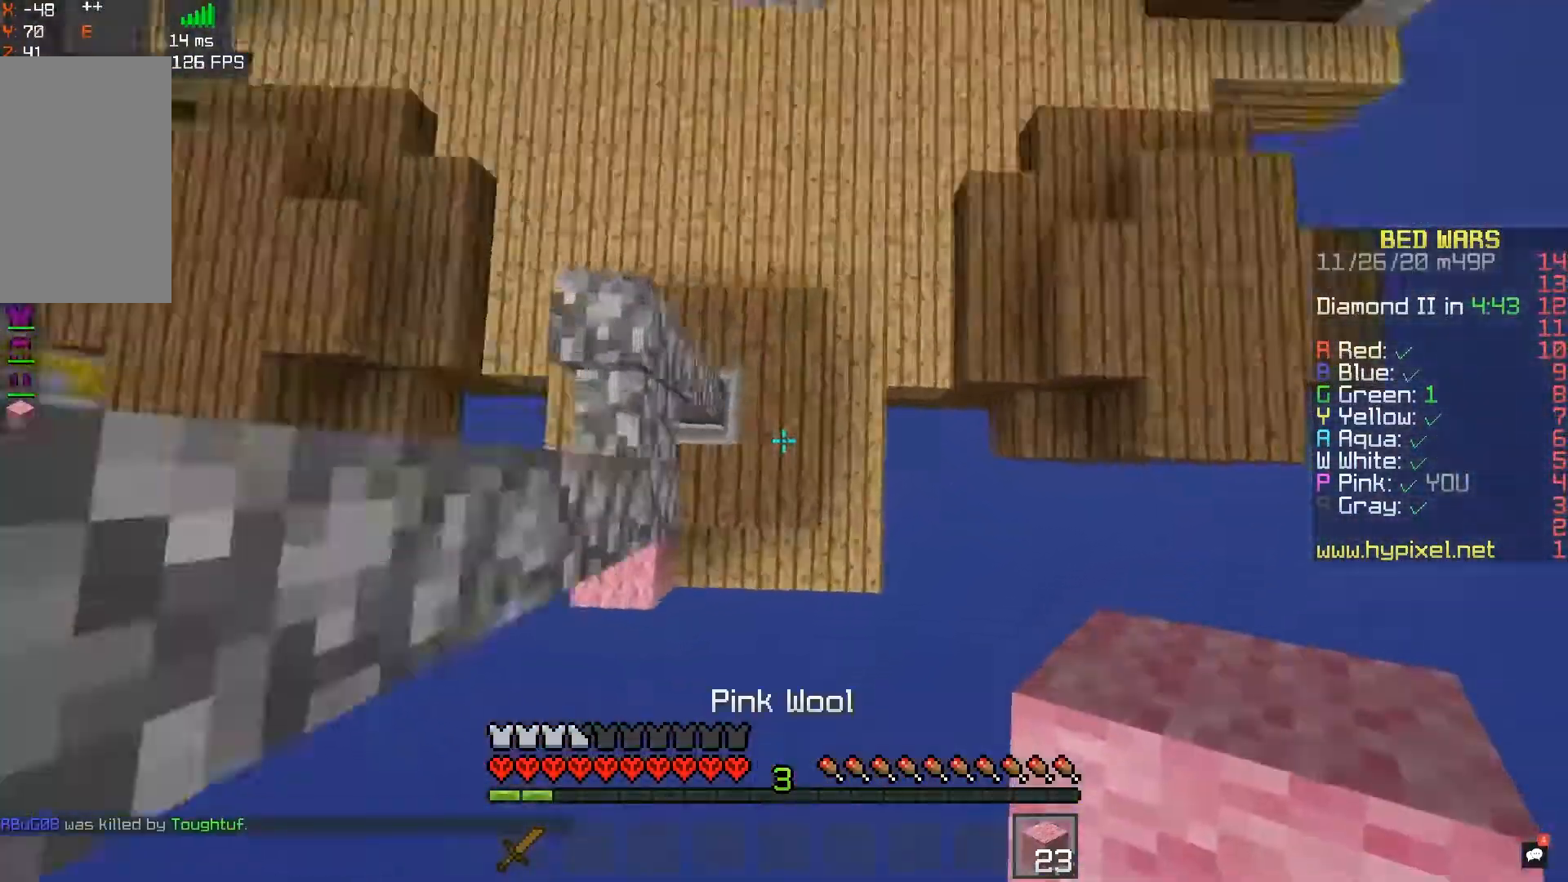
{"keys": ["a", "w"], "mouse": [], "events": [[100, "mouse_right", "down"], [217, "a", "down"], [267, "mouse_right", "up"]]}
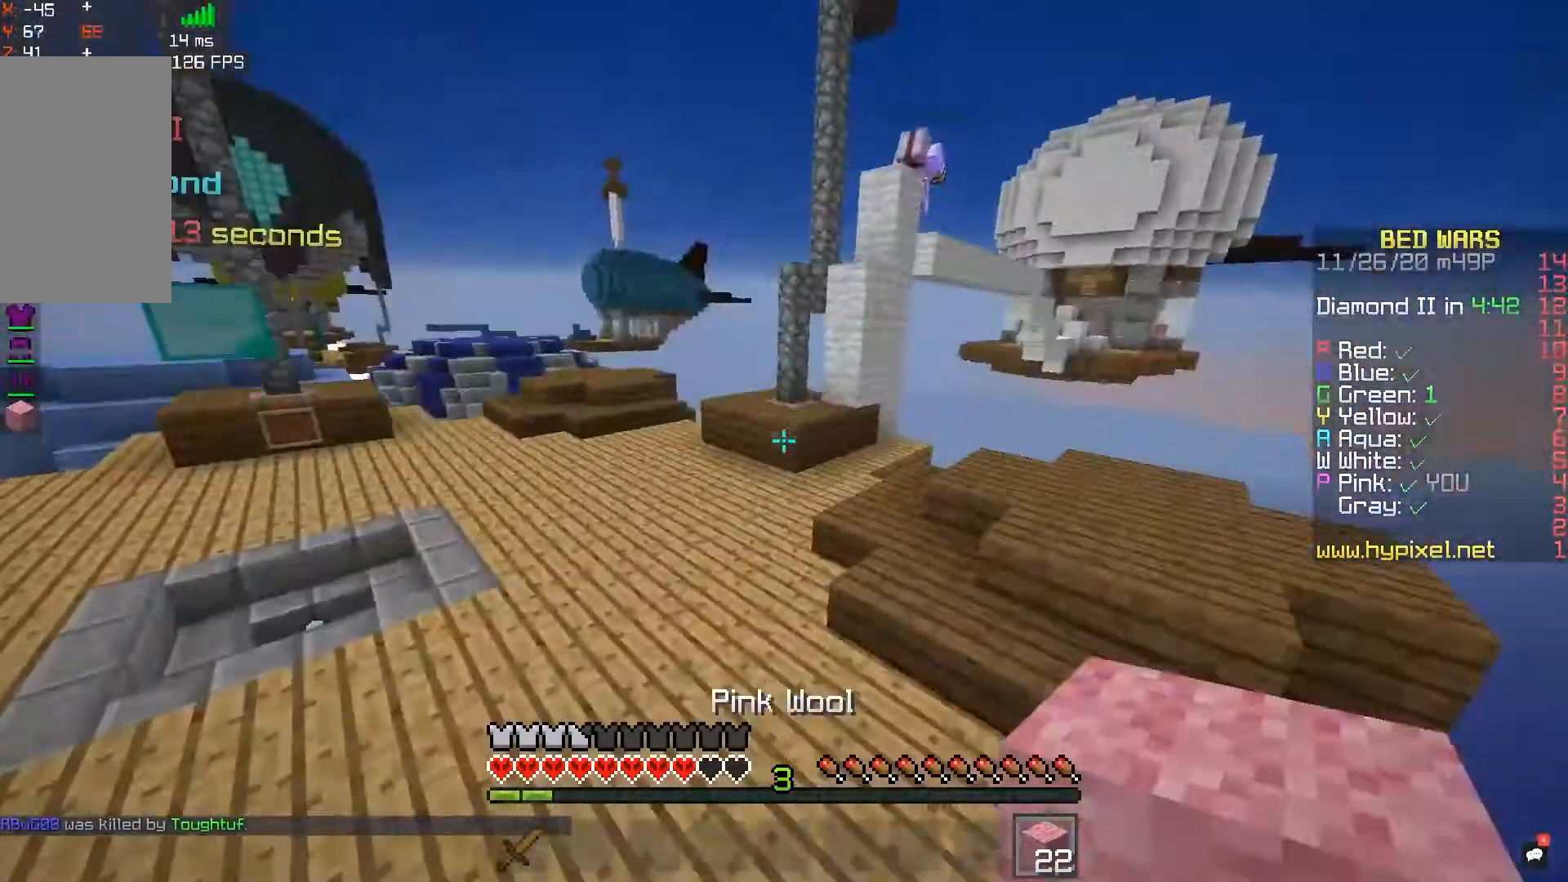
{"keys": ["a", "w"], "mouse": [], "events": []}
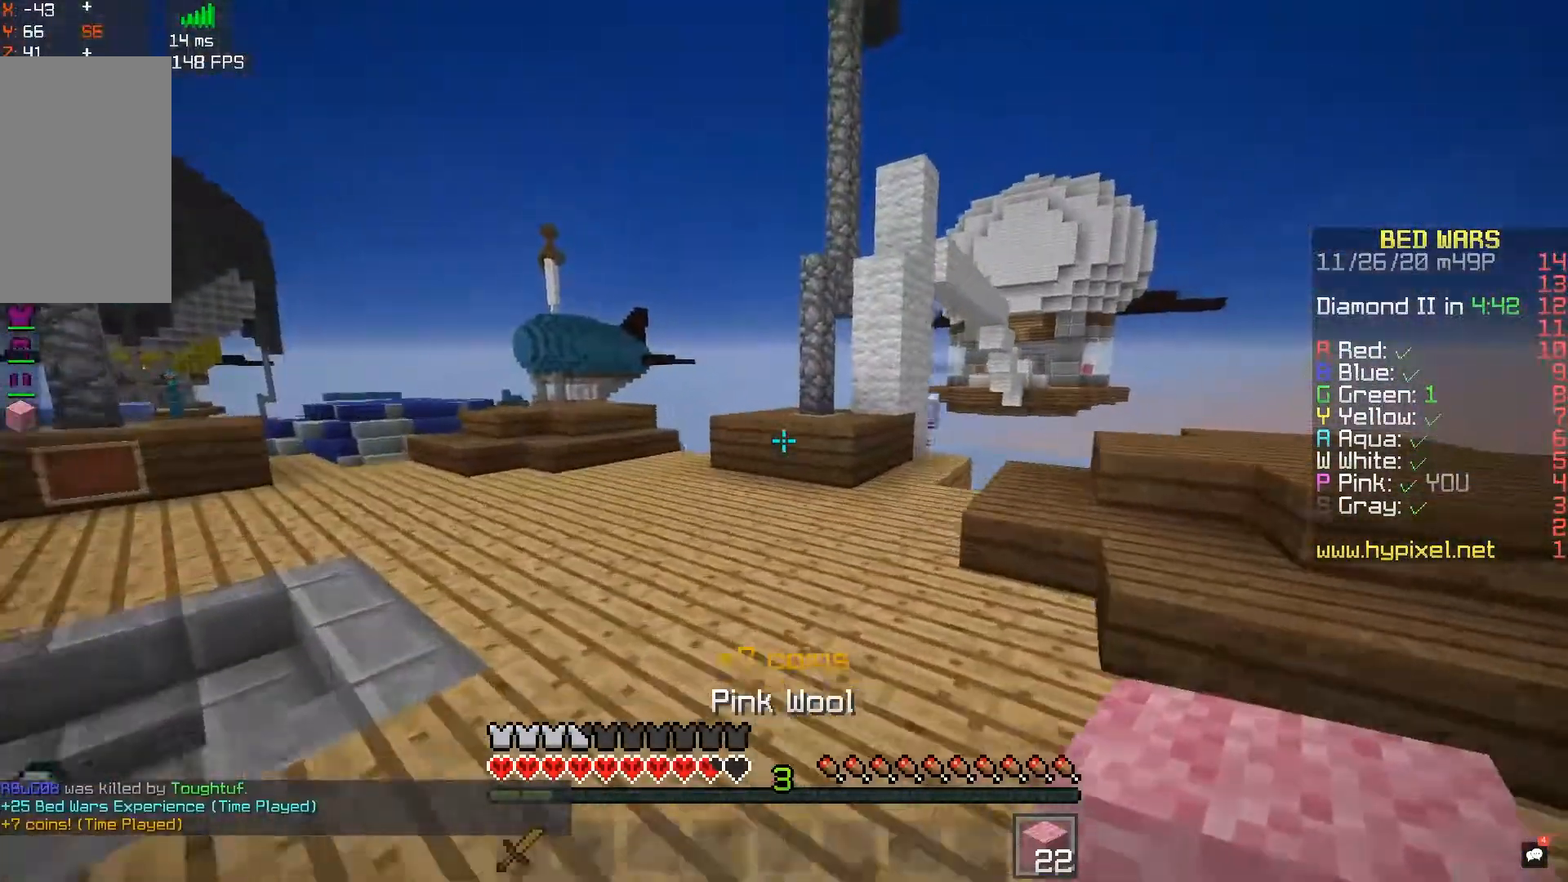
{"keys": ["w"], "mouse": [], "events": [[17, "d", "down"], [100, "a", "up"], [350, "d", "up"]]}
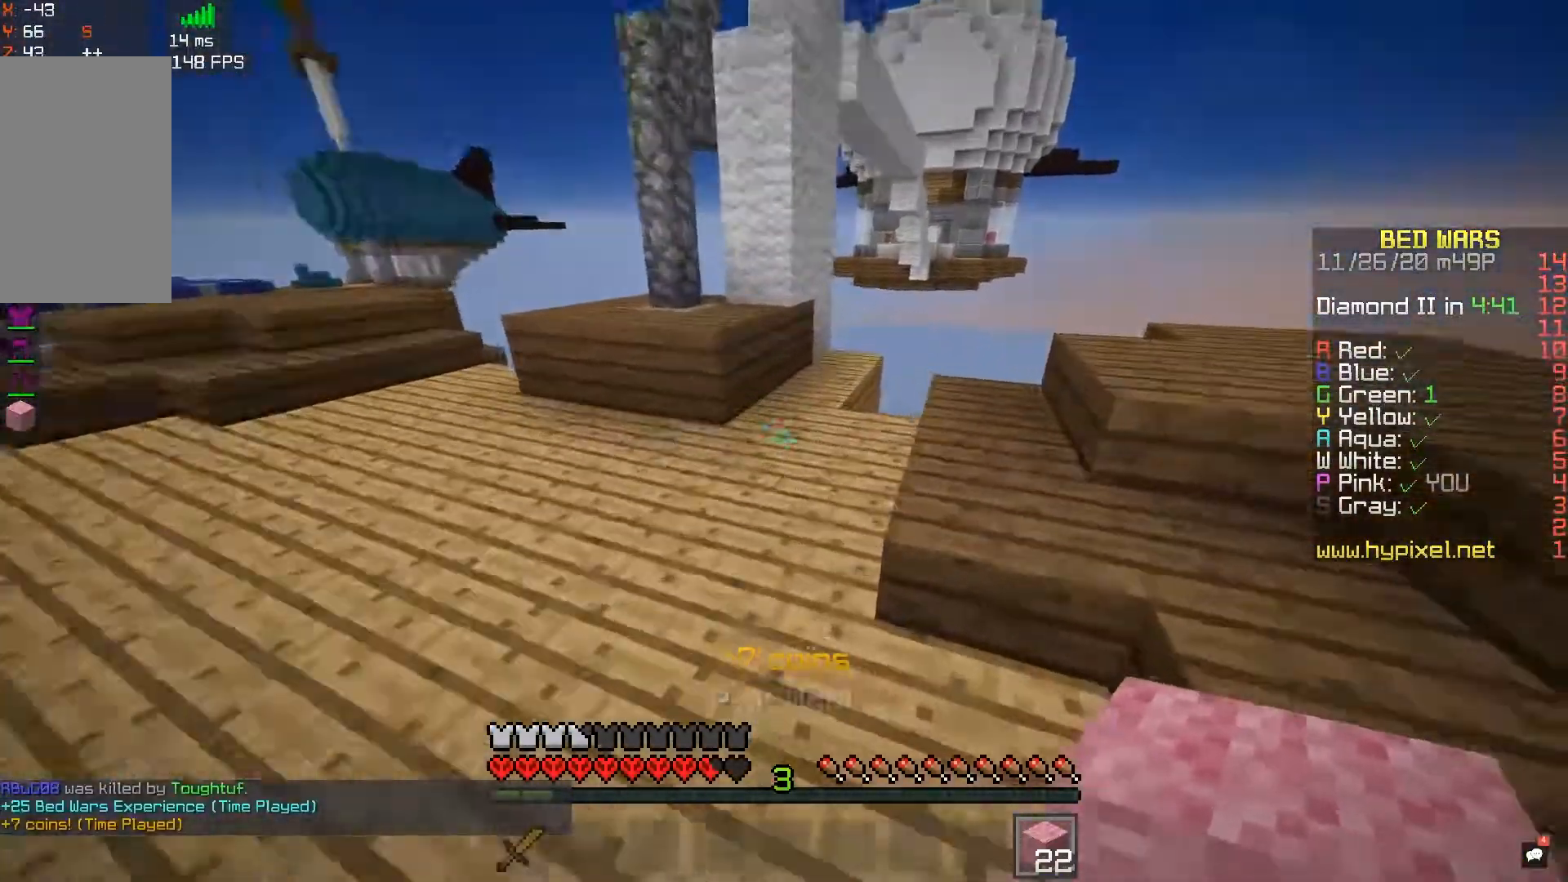
{"keys": ["d", "w"], "mouse": [], "events": [[17, "d", "down"]]}
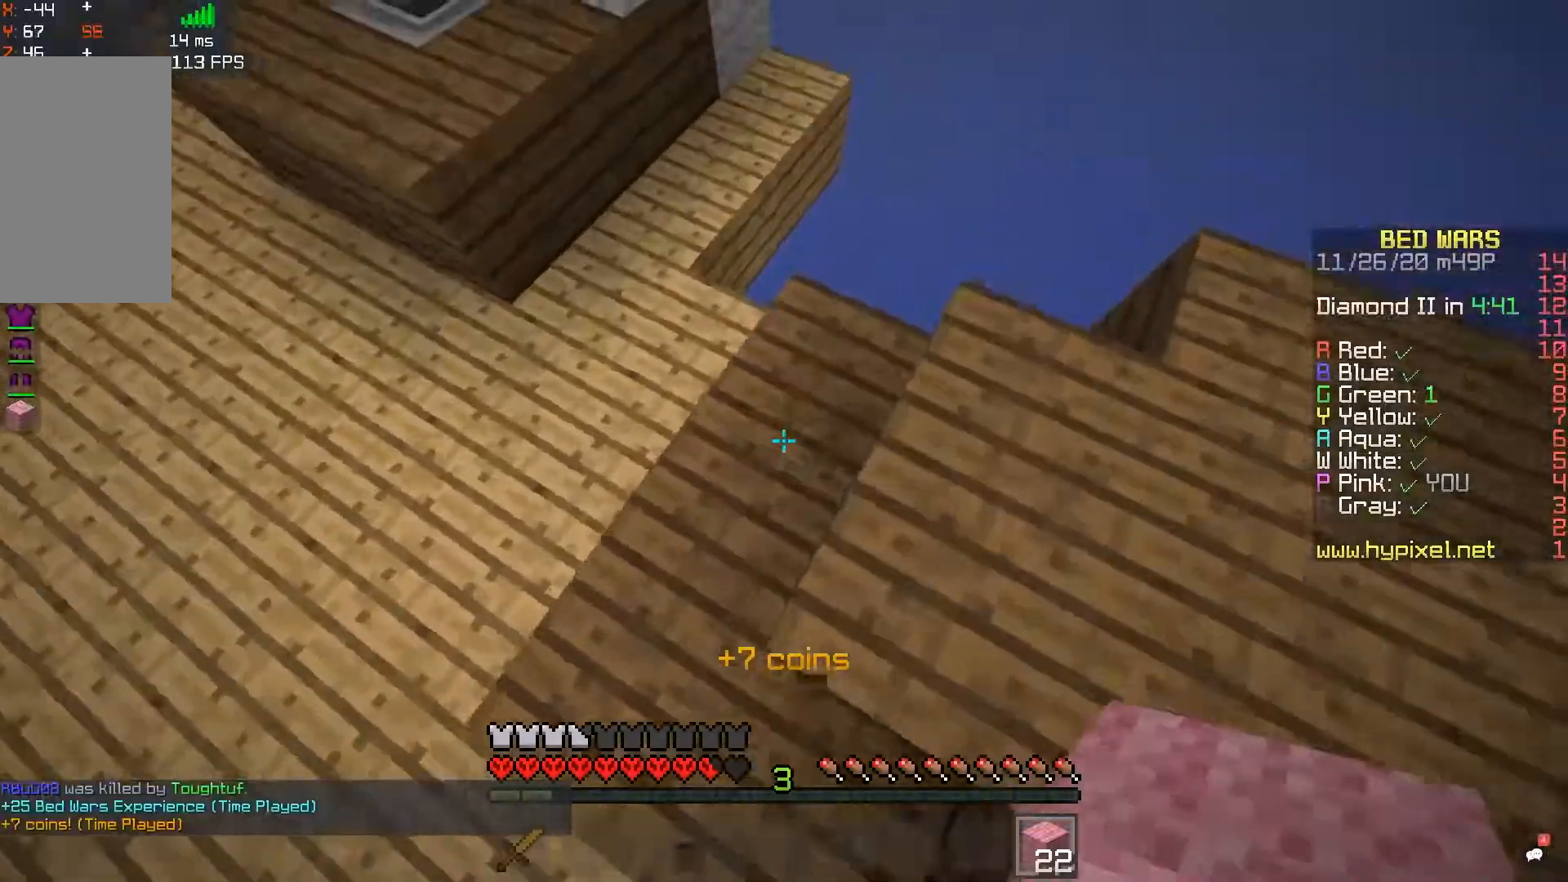
{"keys": ["d", "w"], "mouse": [], "events": []}
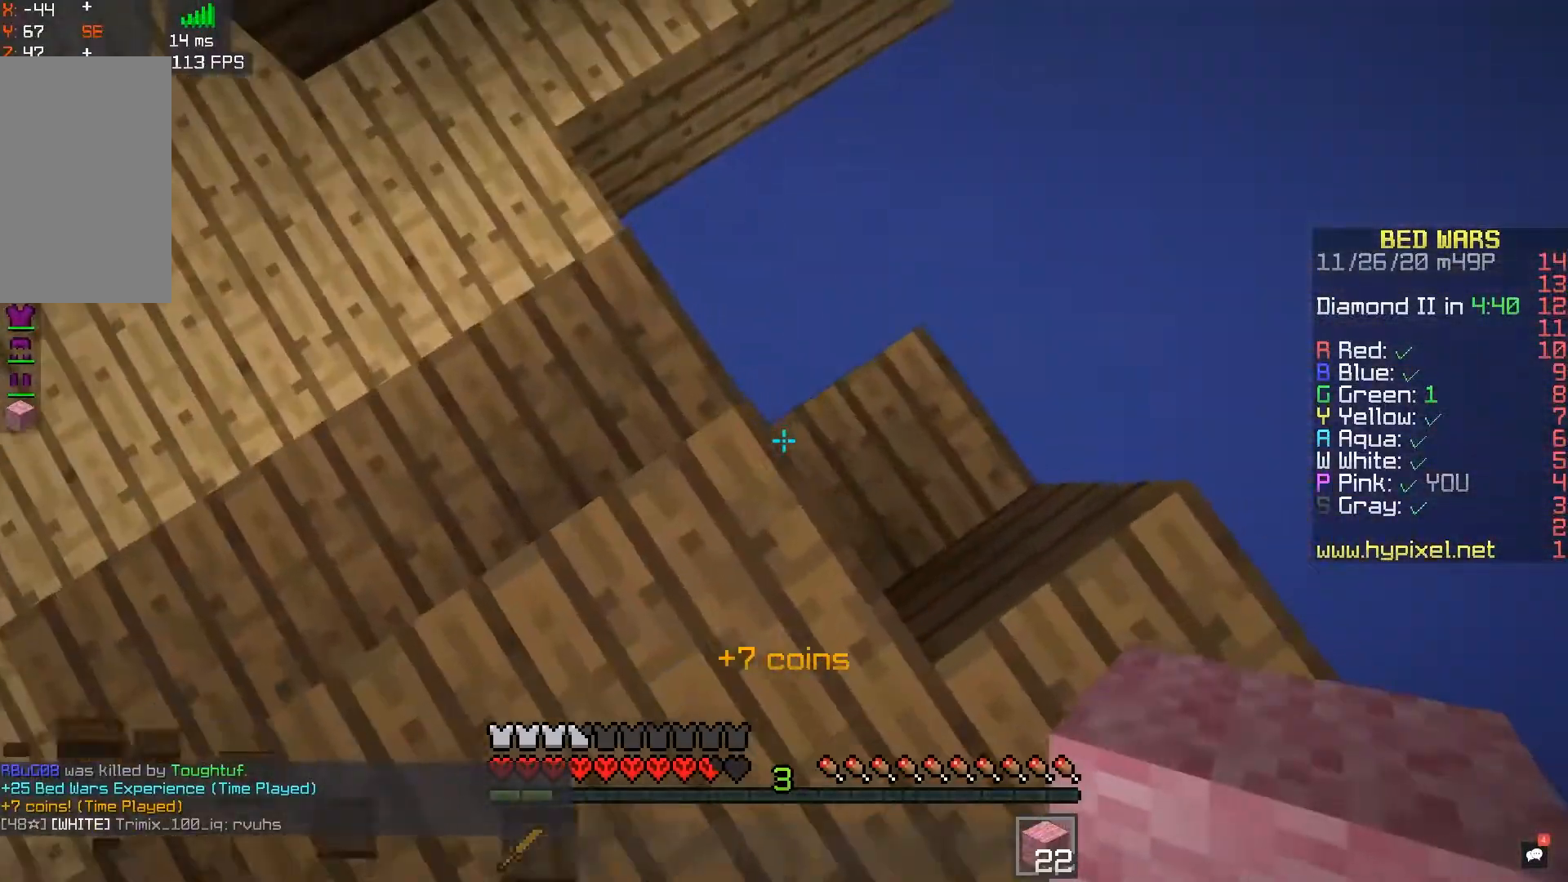
{"keys": [], "mouse": [], "events": [[17, "d", "up"], [17, "w", "up"]]}
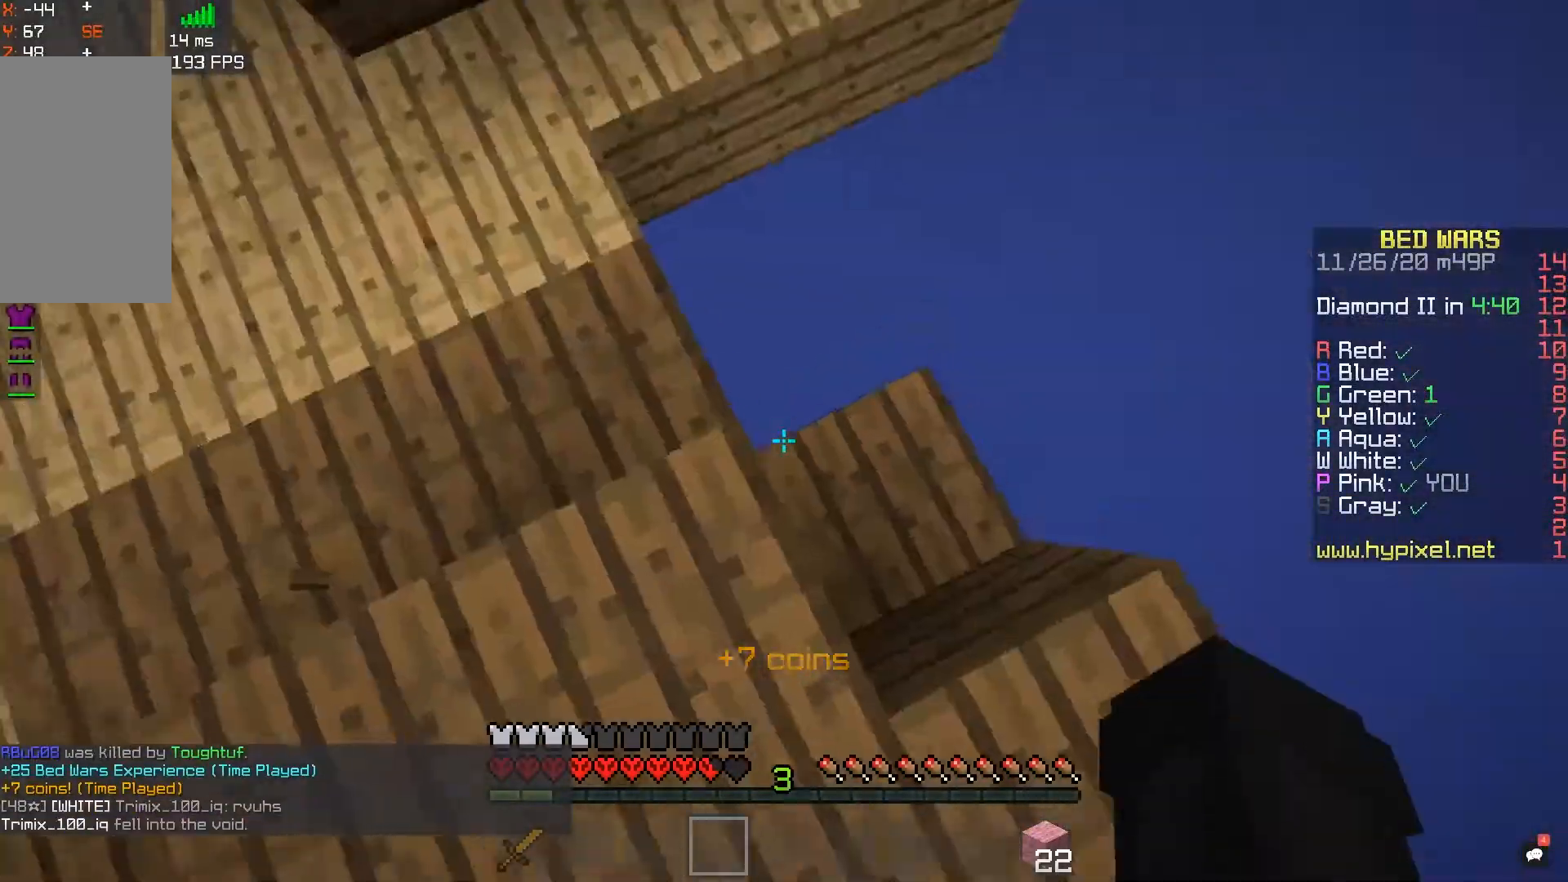
{"keys": ["space", "w"], "mouse": [], "events": [[100, "a", "down"], [117, "w", "down"], [283, "space", "down"], [383, "a", "up"]]}
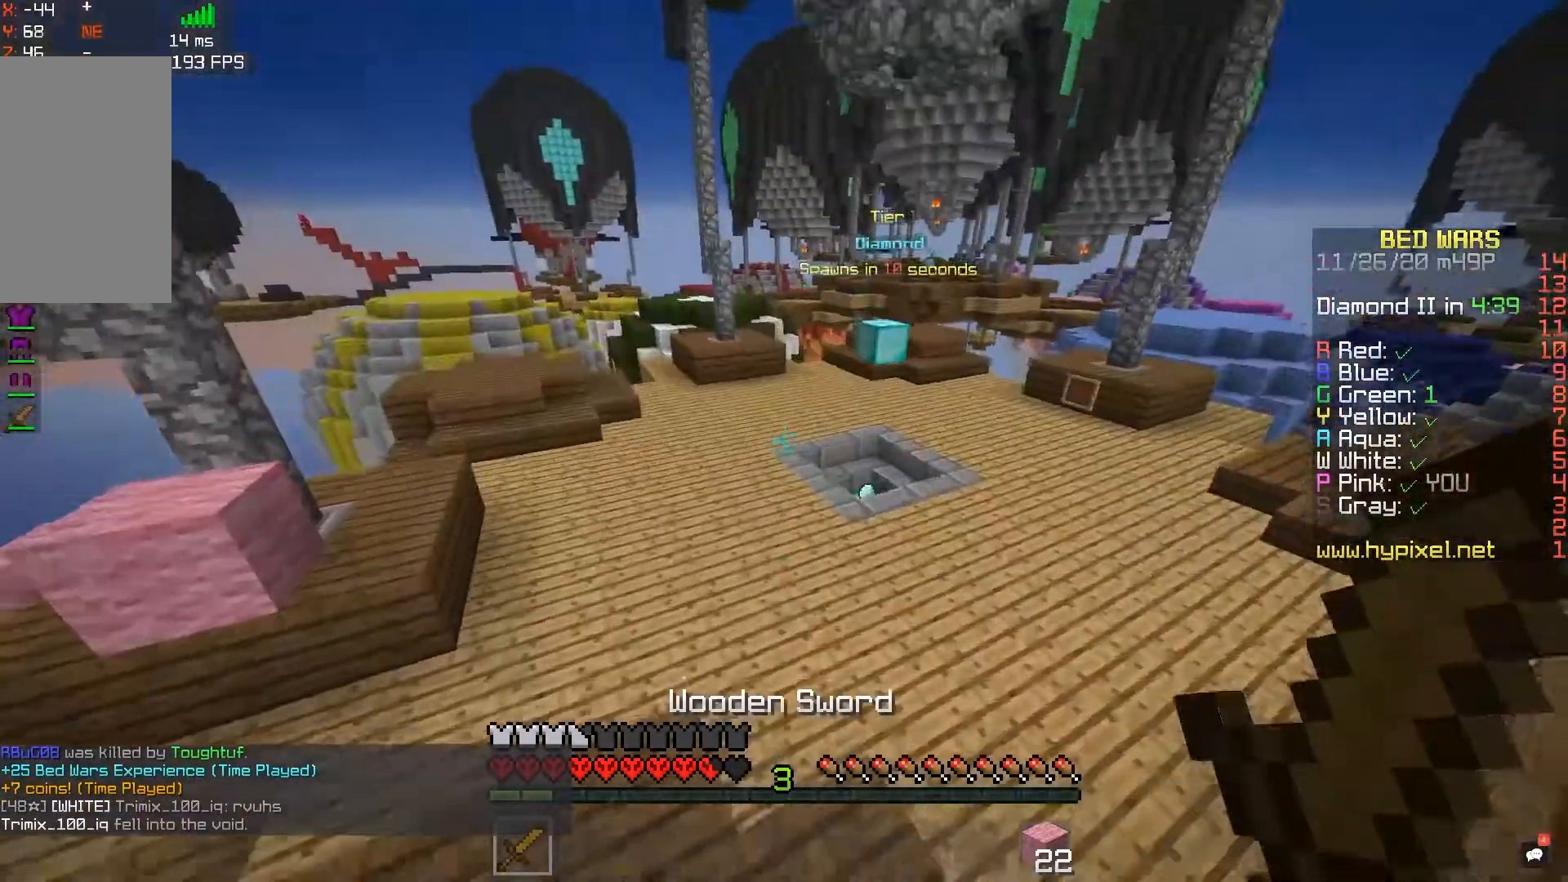
{"keys": ["w"], "mouse": [], "events": [[133, "space", "up"]]}
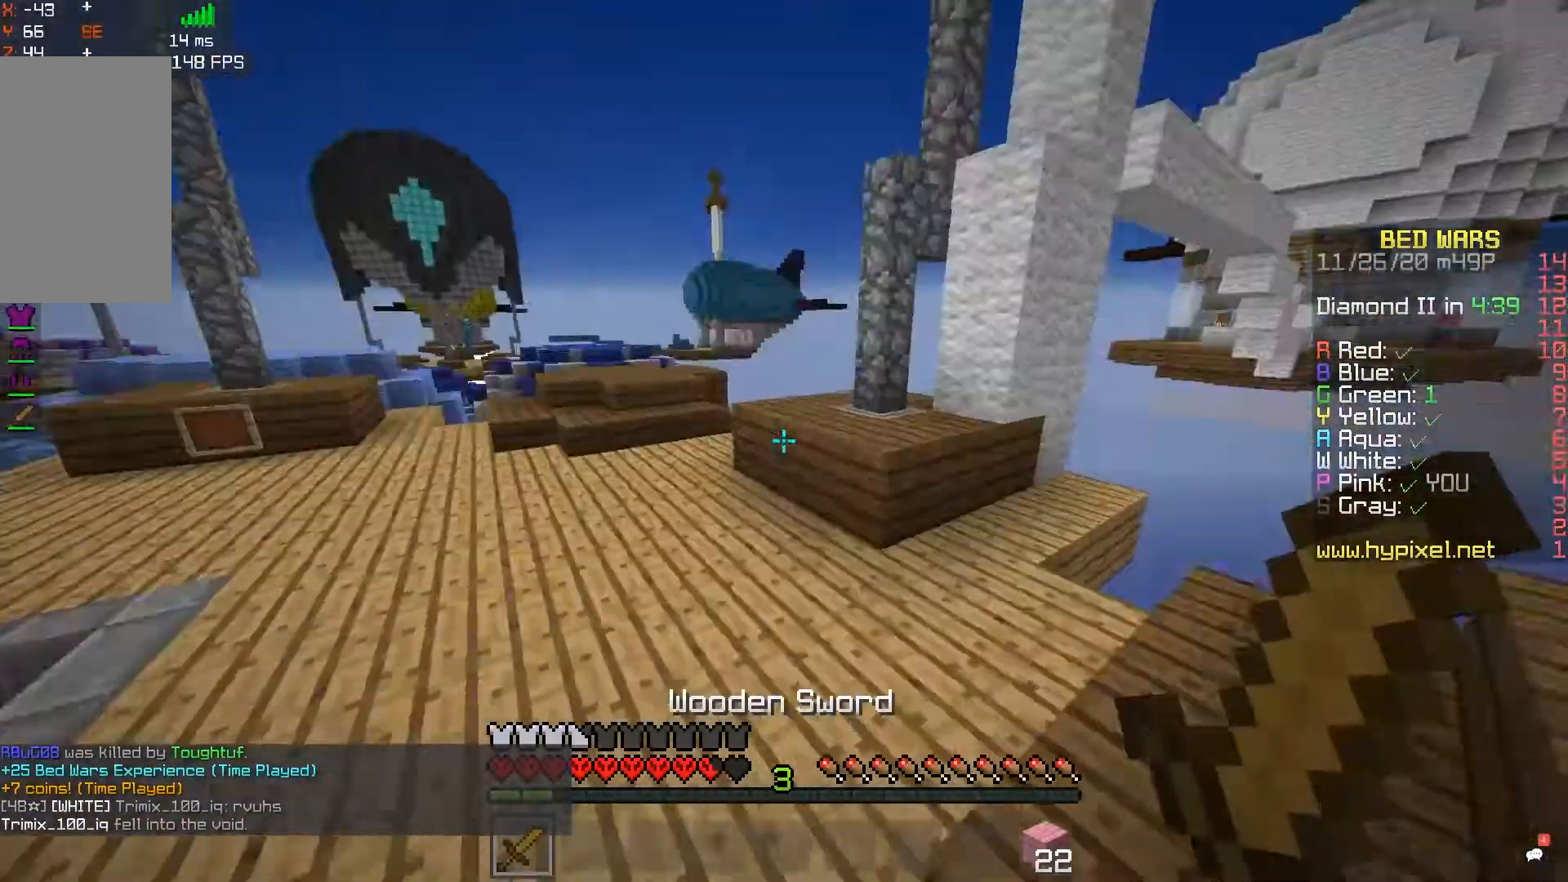
{"keys": ["space", "w"], "mouse": [], "events": [[300, "mouse_right", "down"], [433, "space", "down"], [500, "mouse_right", "up"]]}
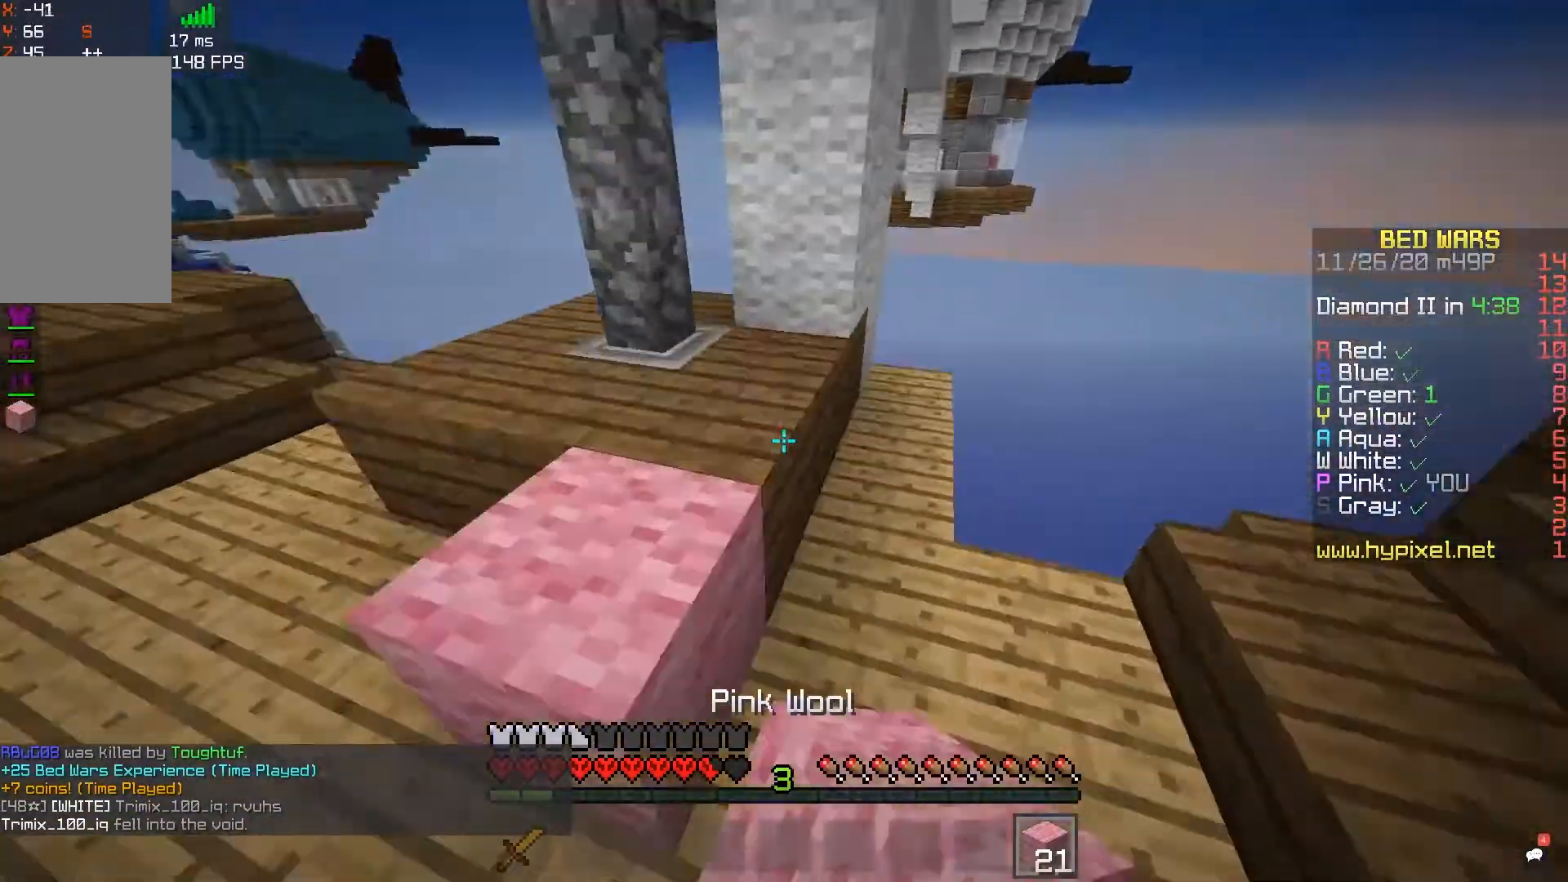
{"keys": ["d", "space", "w"], "mouse": [], "events": [[183, "space", "up"], [350, "space", "down"], [350, "w", "up"], [433, "d", "down"], [433, "w", "down"]]}
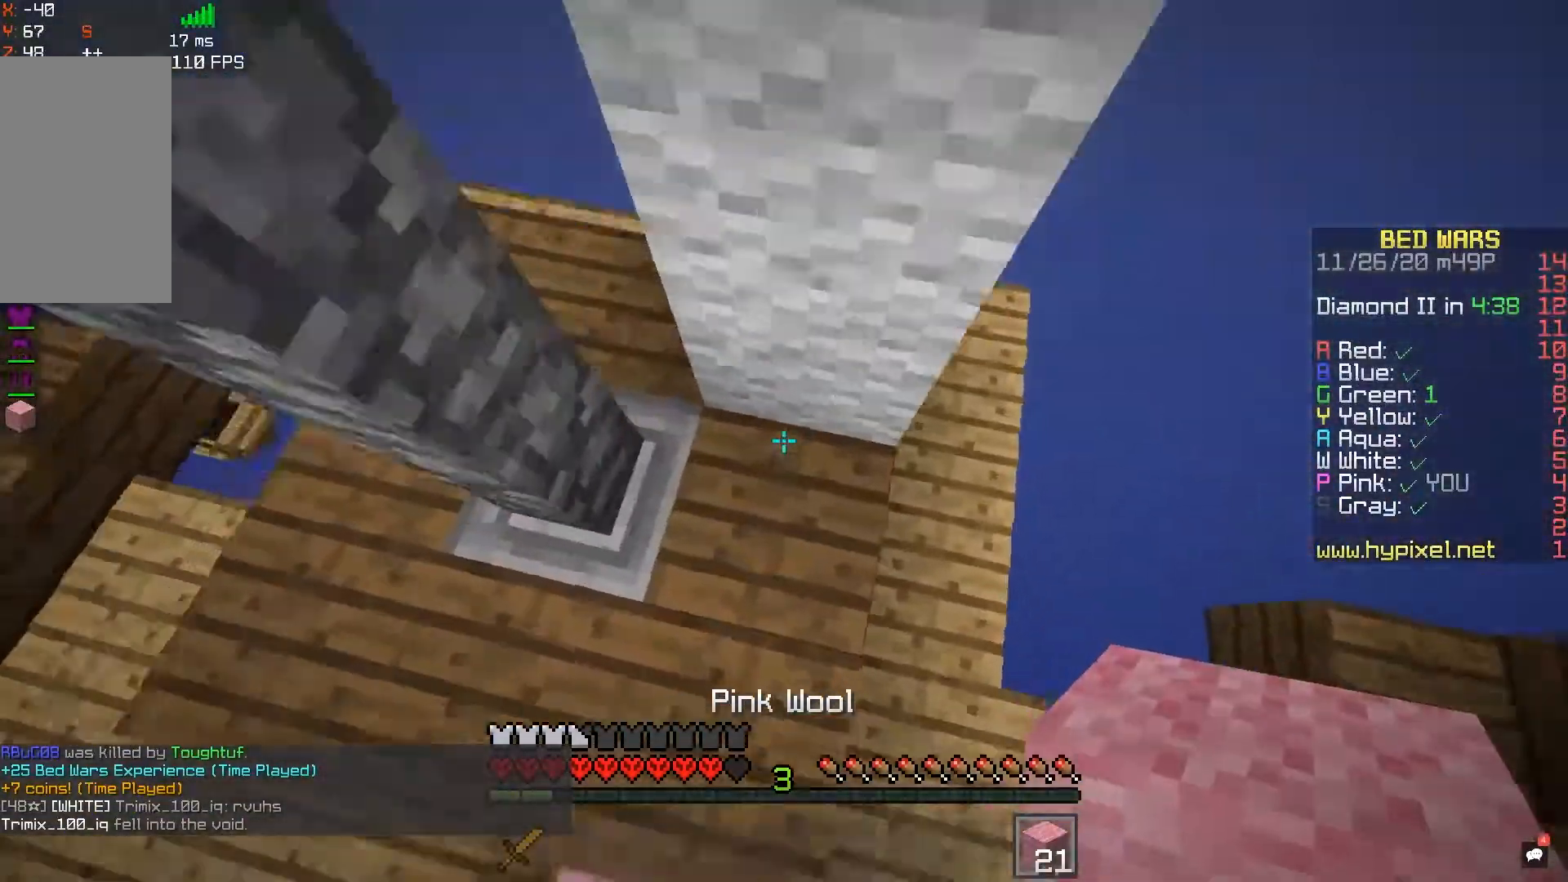
{"keys": ["w"], "mouse": [], "events": [[100, "d", "up"], [100, "space", "up"], [133, "mouse_right", "down"], [183, "w", "up"], [233, "space", "down"], [267, "d", "down"], [317, "w", "down"], [350, "mouse_right", "up"], [450, "space", "up"], [467, "d", "up"]]}
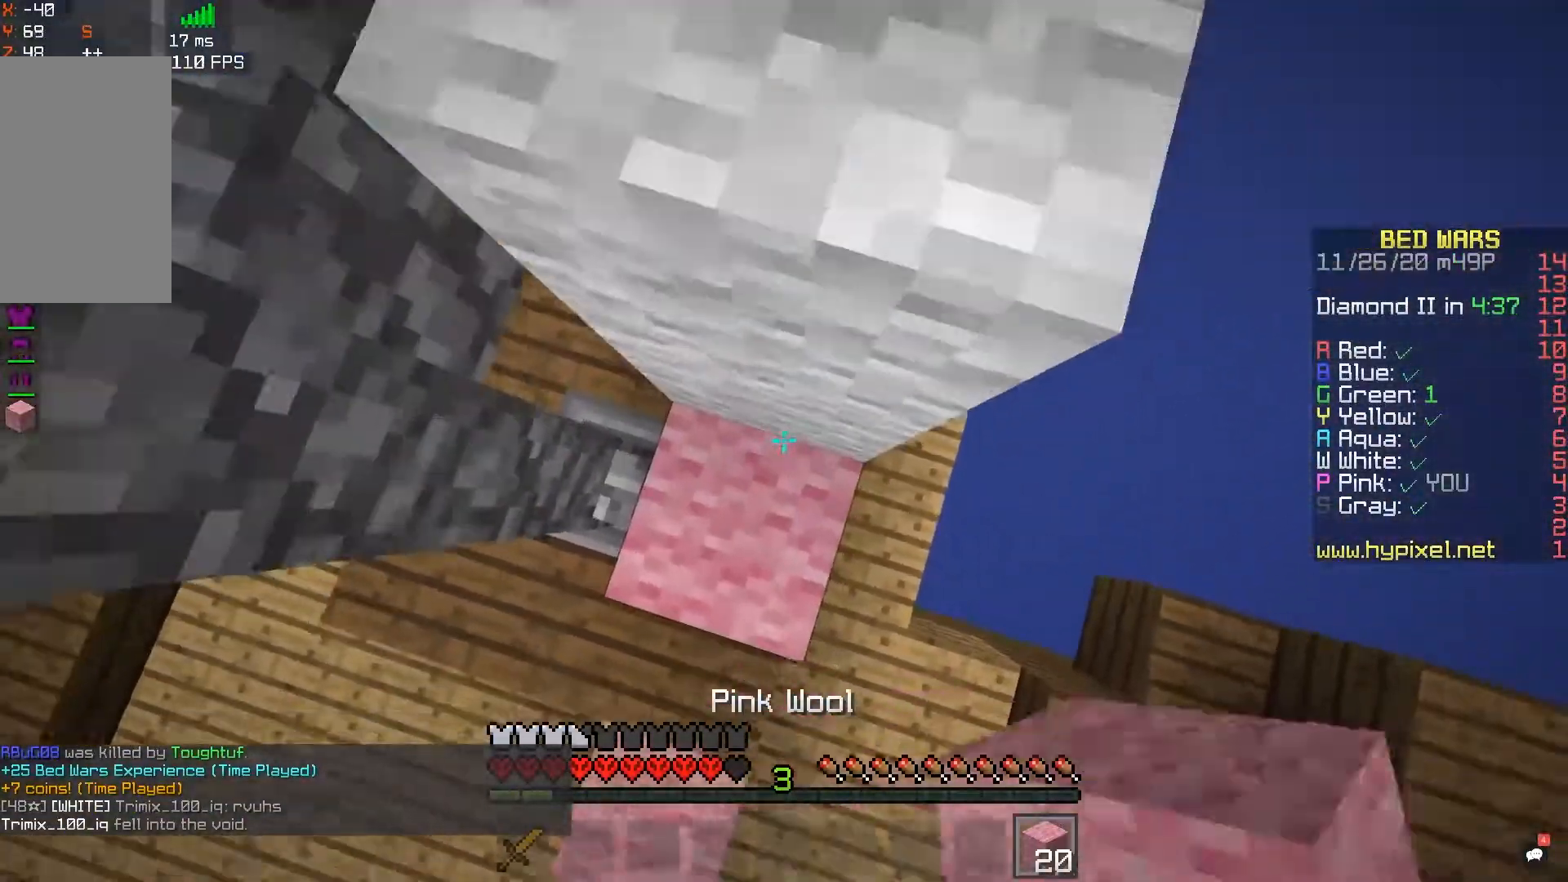
{"keys": ["d", "w"], "mouse": [], "events": [[100, "mouse_right", "down"], [167, "space", "down"], [250, "mouse_right", "up"], [333, "d", "down"], [433, "space", "up"]]}
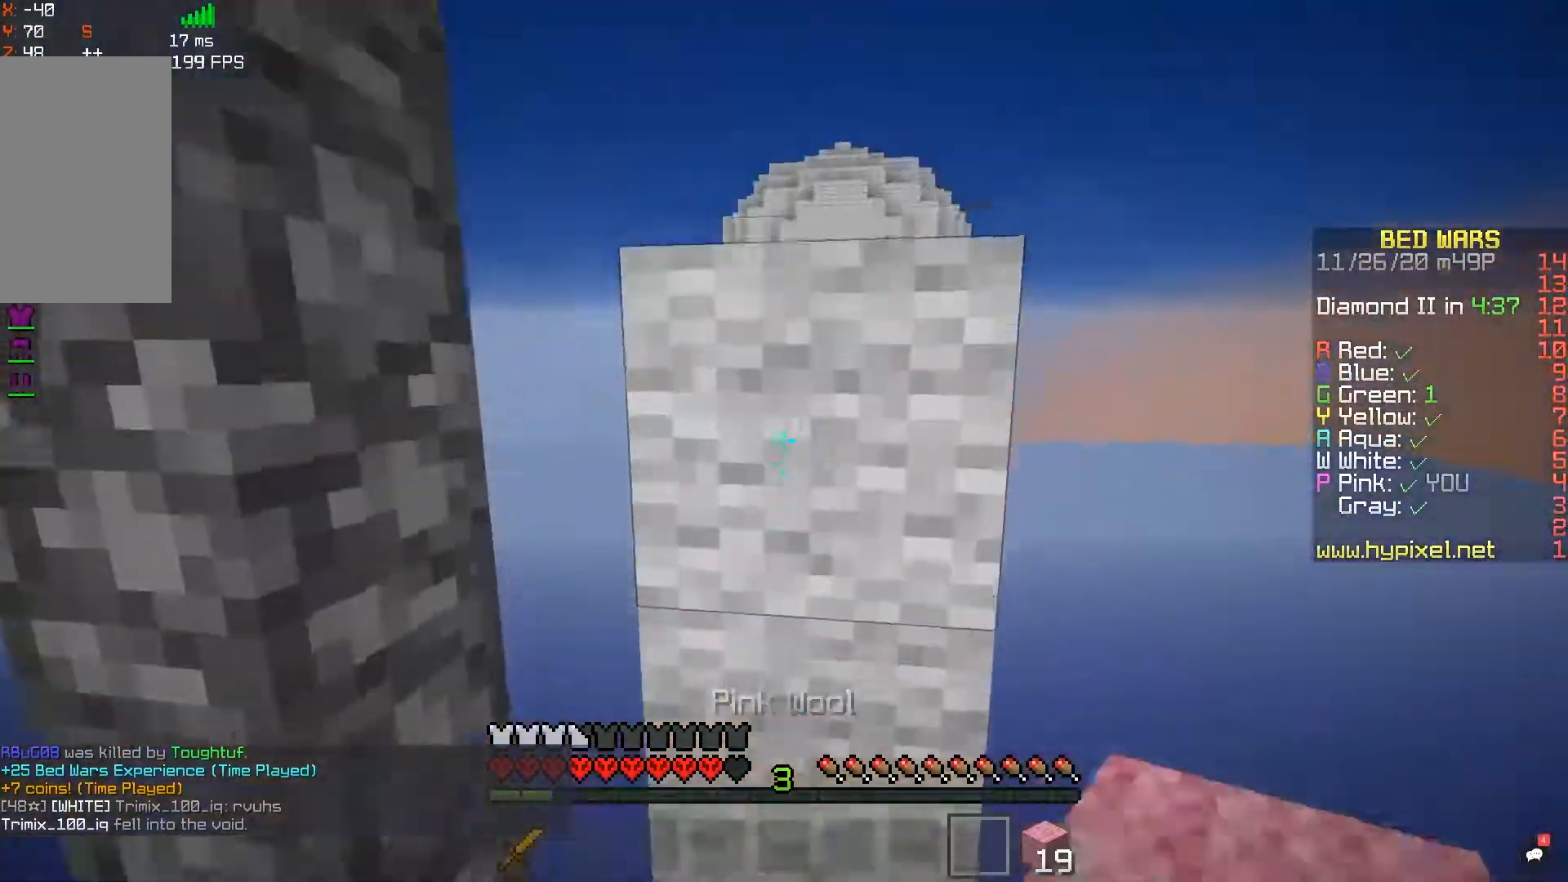
{"keys": [], "mouse": ["right"], "events": [[67, "d", "up"], [150, "space", "down"], [400, "space", "up"], [450, "w", "up"], [483, "mouse_right", "down"]]}
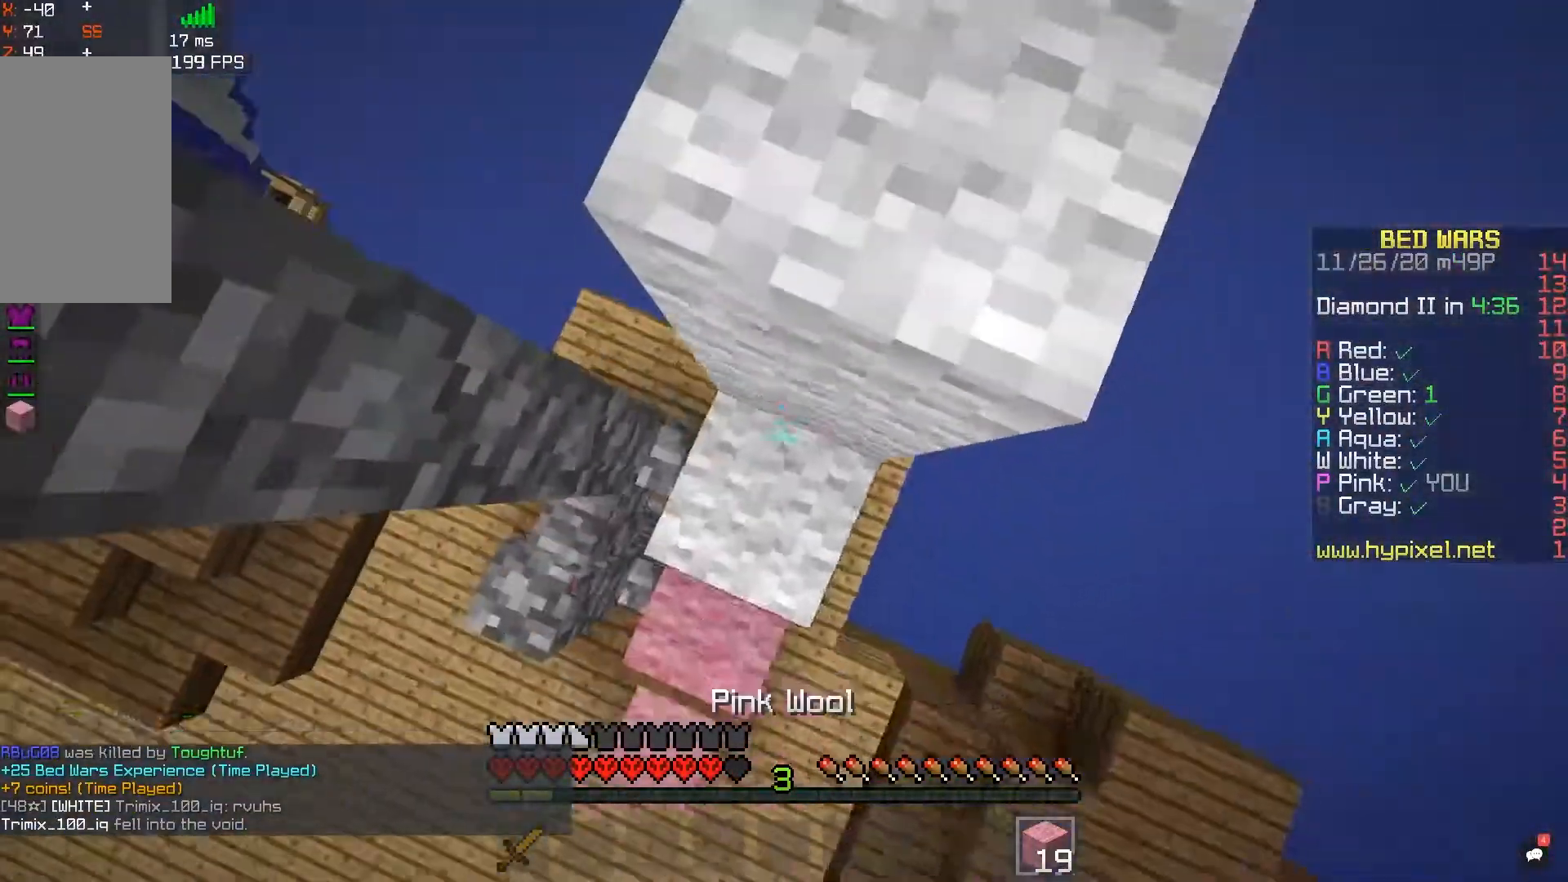
{"keys": ["w"], "mouse": [], "events": [[100, "space", "down"], [117, "w", "down"], [183, "d", "down"], [183, "mouse_right", "up"], [317, "space", "up"], [383, "d", "up"]]}
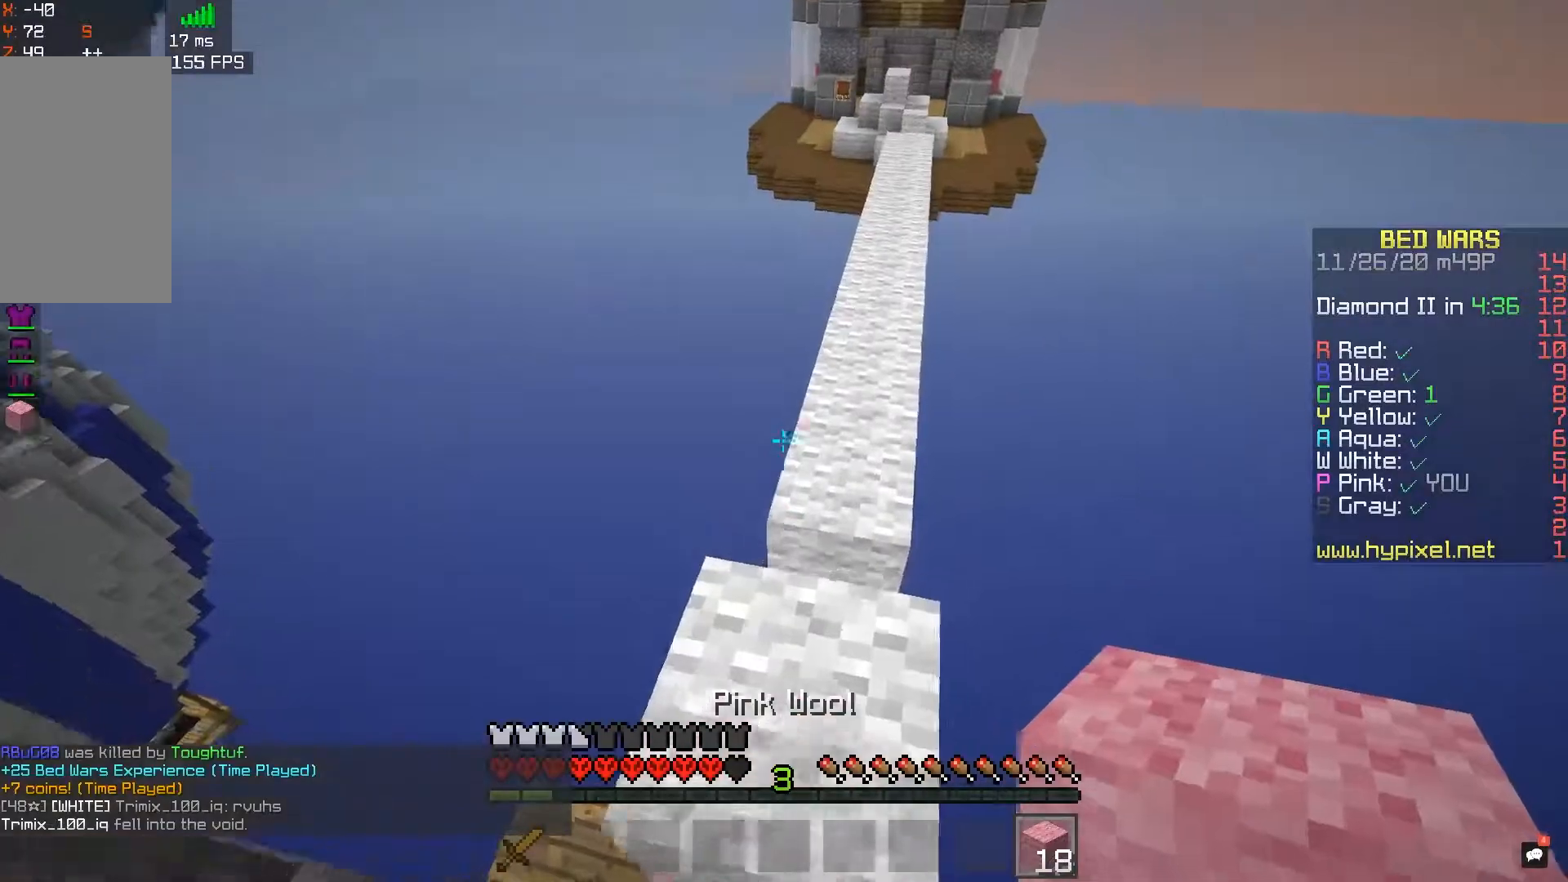
{"keys": ["space", "w"], "mouse": [], "events": [[300, "space", "down"]]}
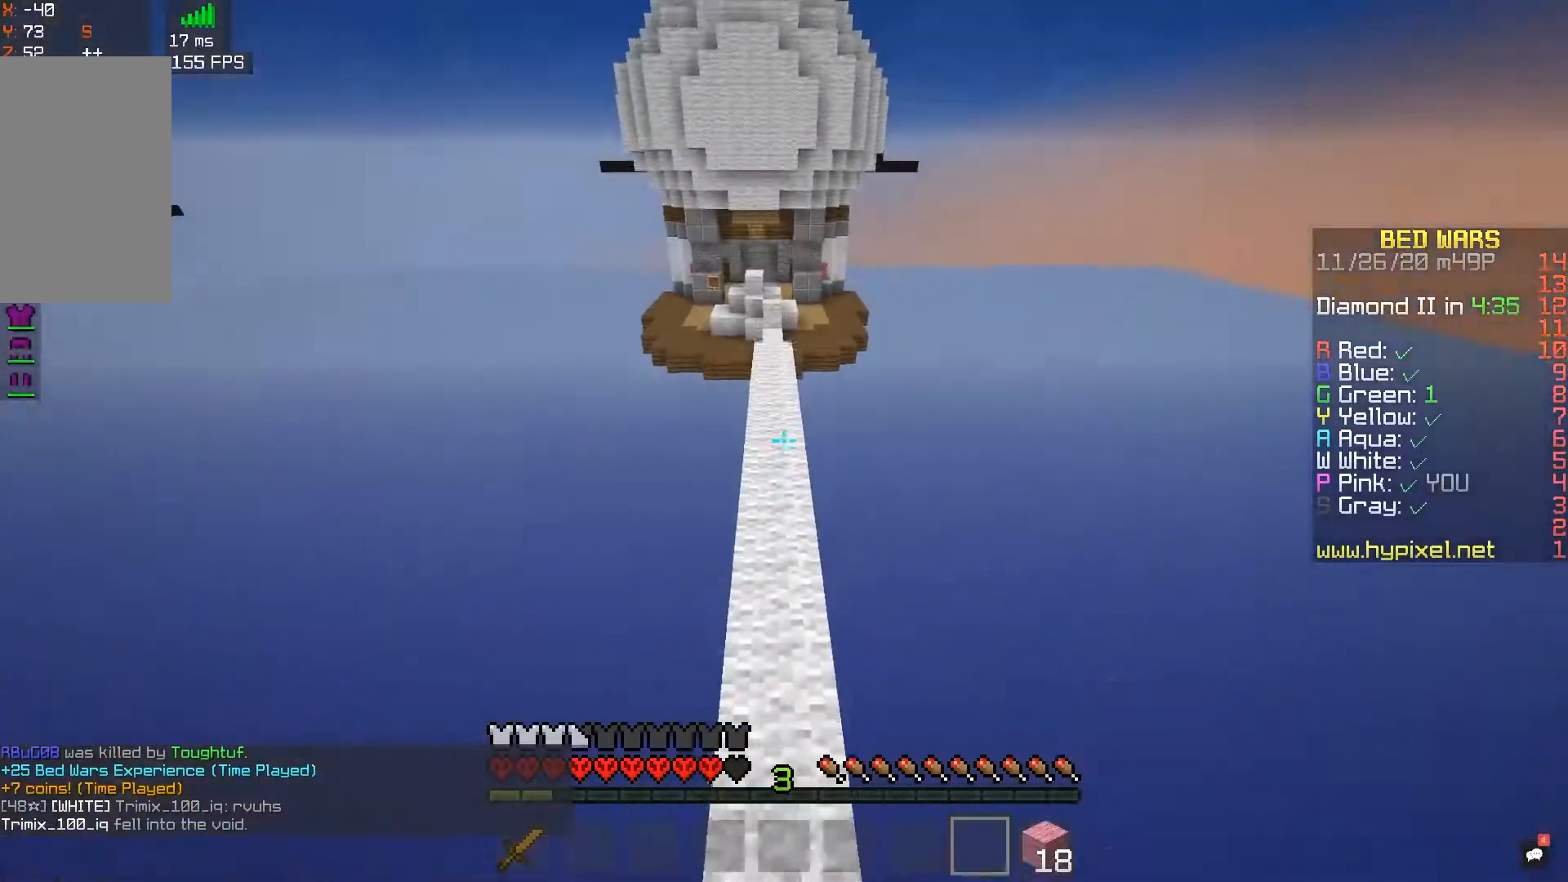
{"keys": ["space", "w"], "mouse": [], "events": [[50, "space", "up"], [317, "space", "down"]]}
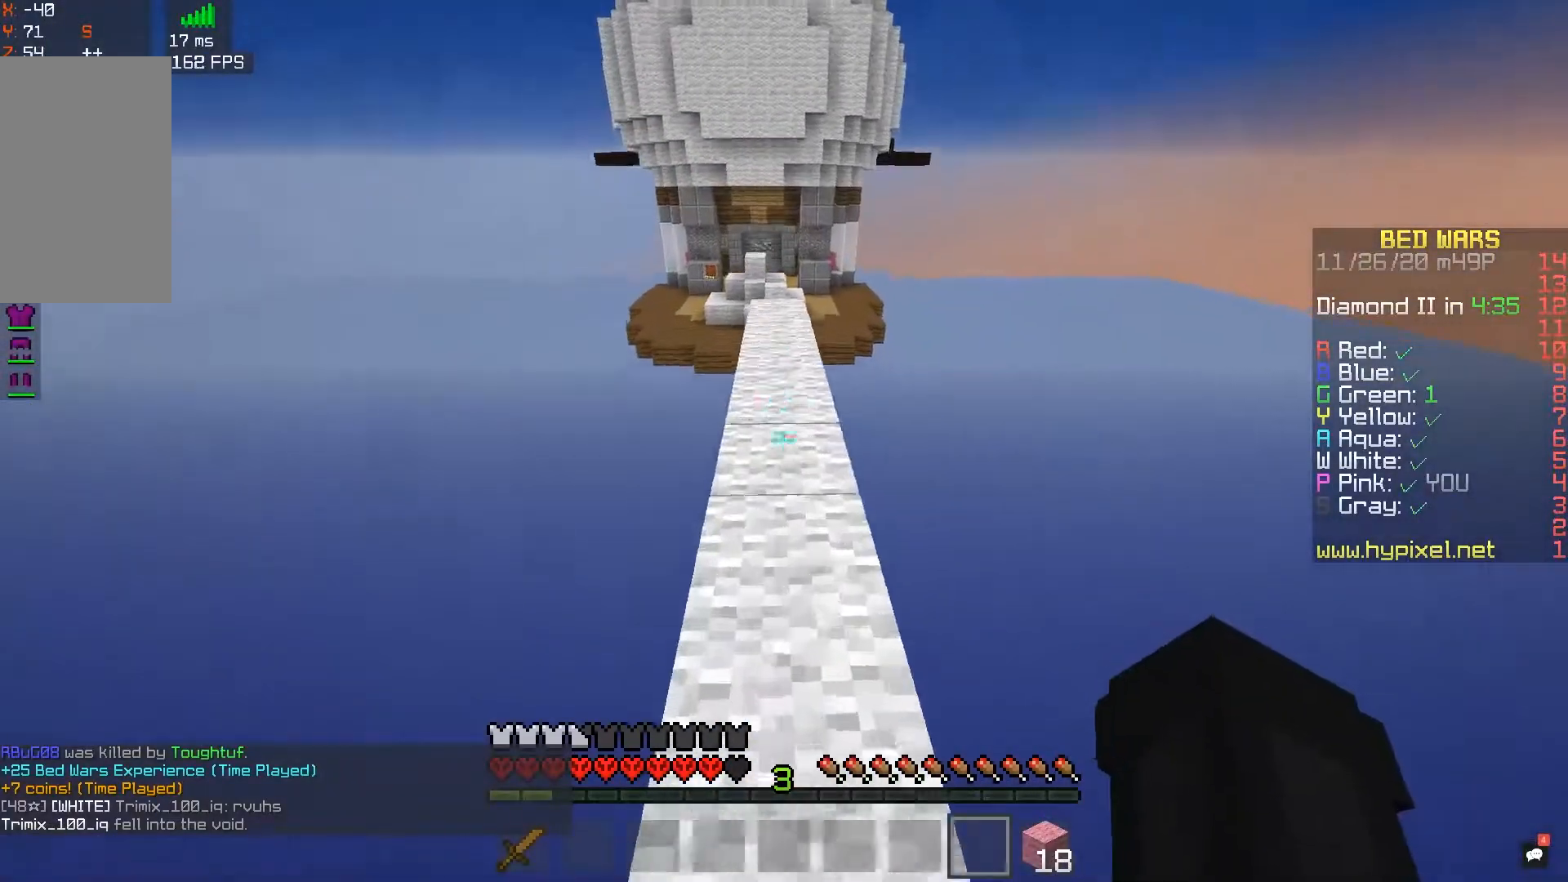
{"keys": ["space", "w"], "mouse": [], "events": []}
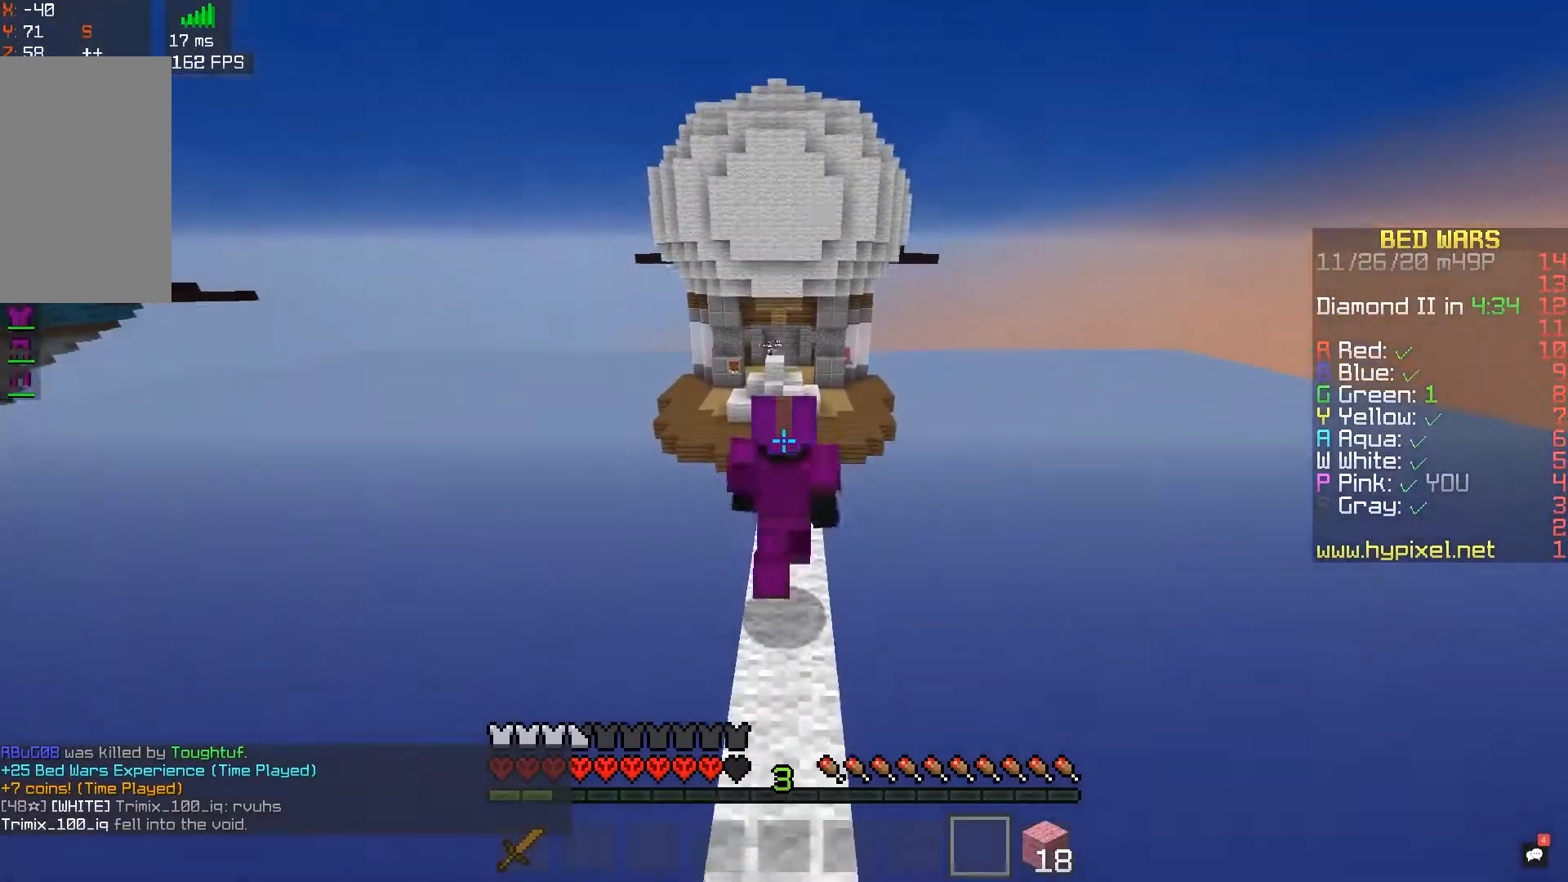
{"keys": ["space", "w"], "mouse": [], "events": [[367, "space", "up"], [433, "space", "down"]]}